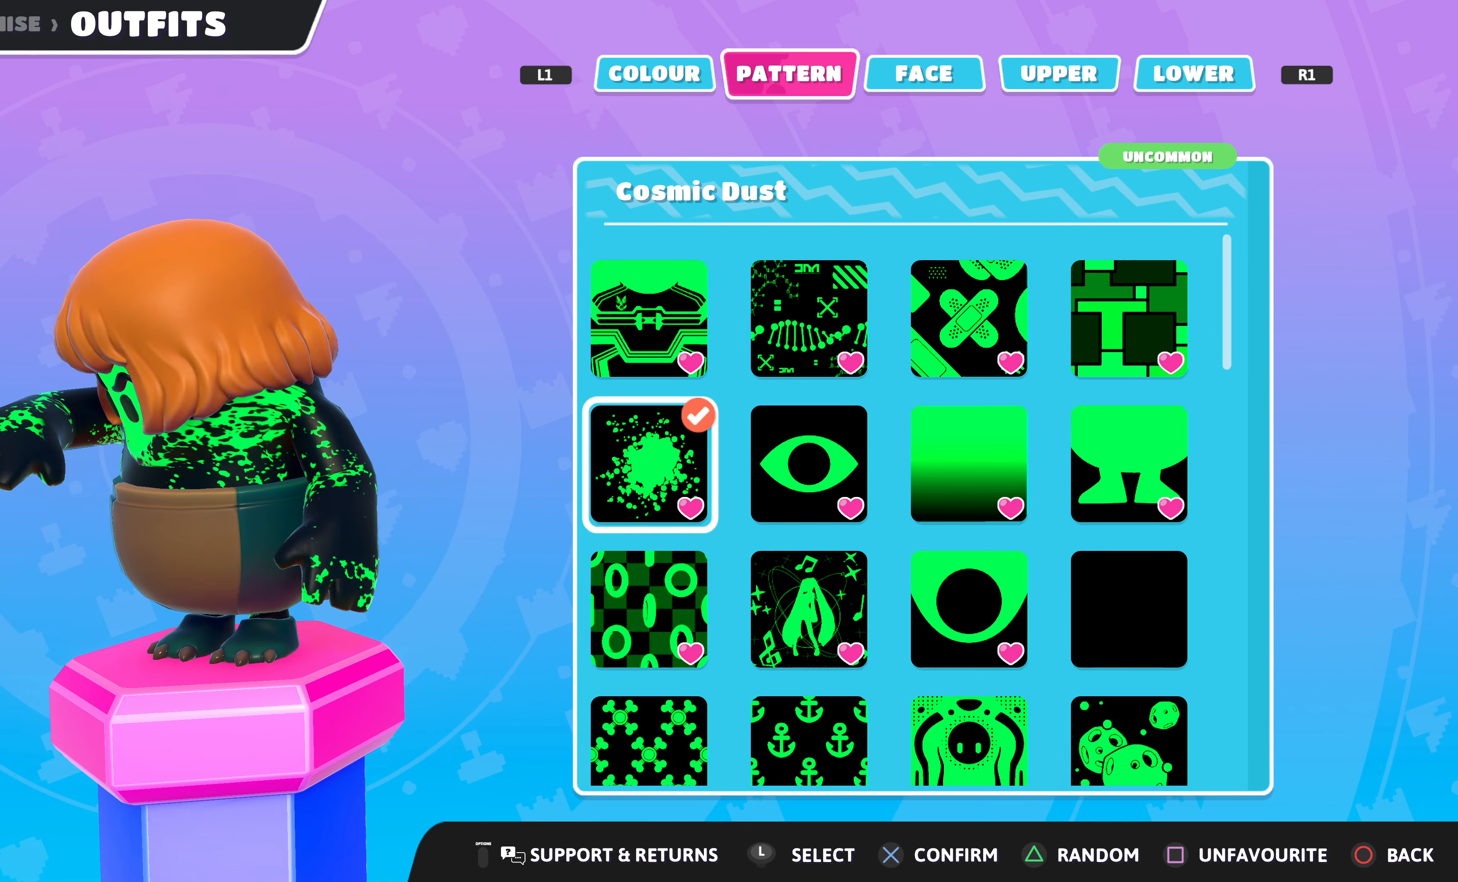
Gameplay with a controller (PlayStation layout); each line is a JSON object with the inputs held at the frame after it. "events" lists button and stick changes between this image and that frame as [ms after this image, input, new state], when the widget could be followed in between.
{"buttons": [], "left_stick": "center", "right_stick": "center", "events": []}
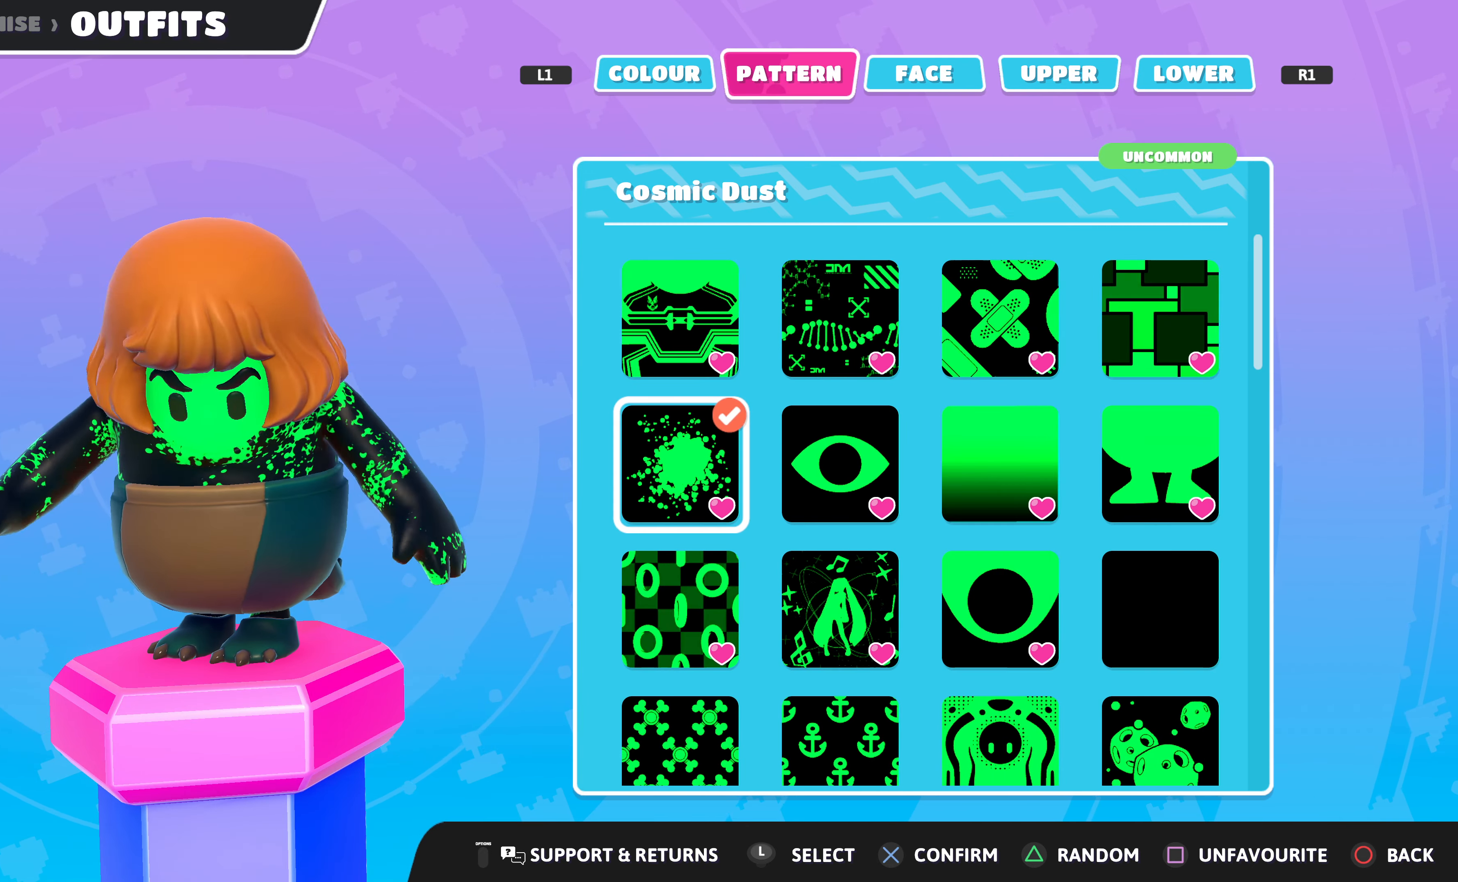
{"buttons": [], "left_stick": "center", "right_stick": "center", "events": [[66, "L1", "down"], [100, "L1", "up"]]}
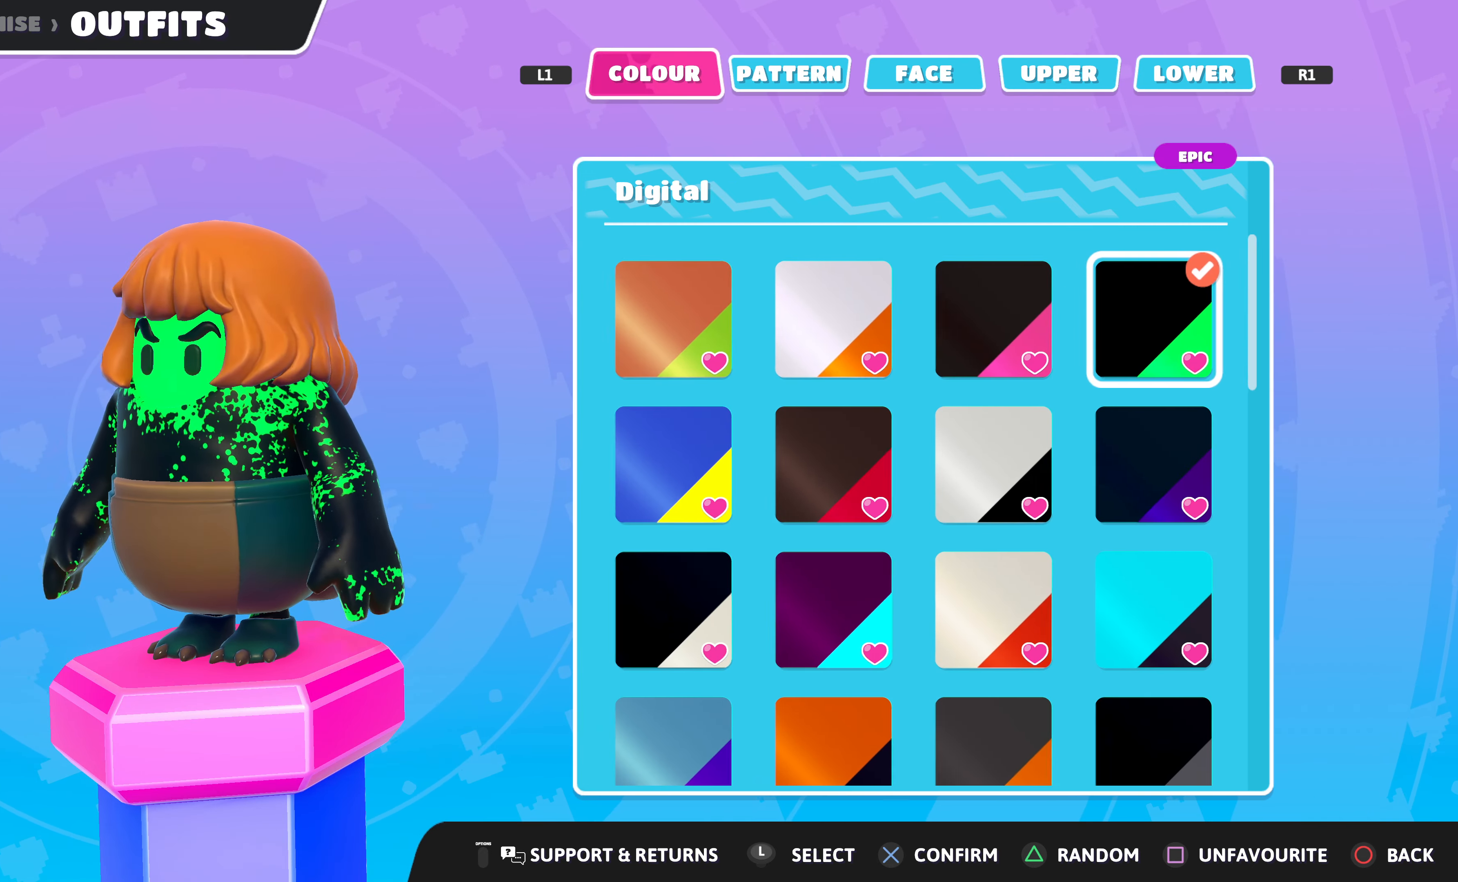
{"buttons": [], "left_stick": "center", "right_stick": "center", "events": [[300, "DPAD_LEFT", "down"], [400, "DPAD_LEFT", "up"]]}
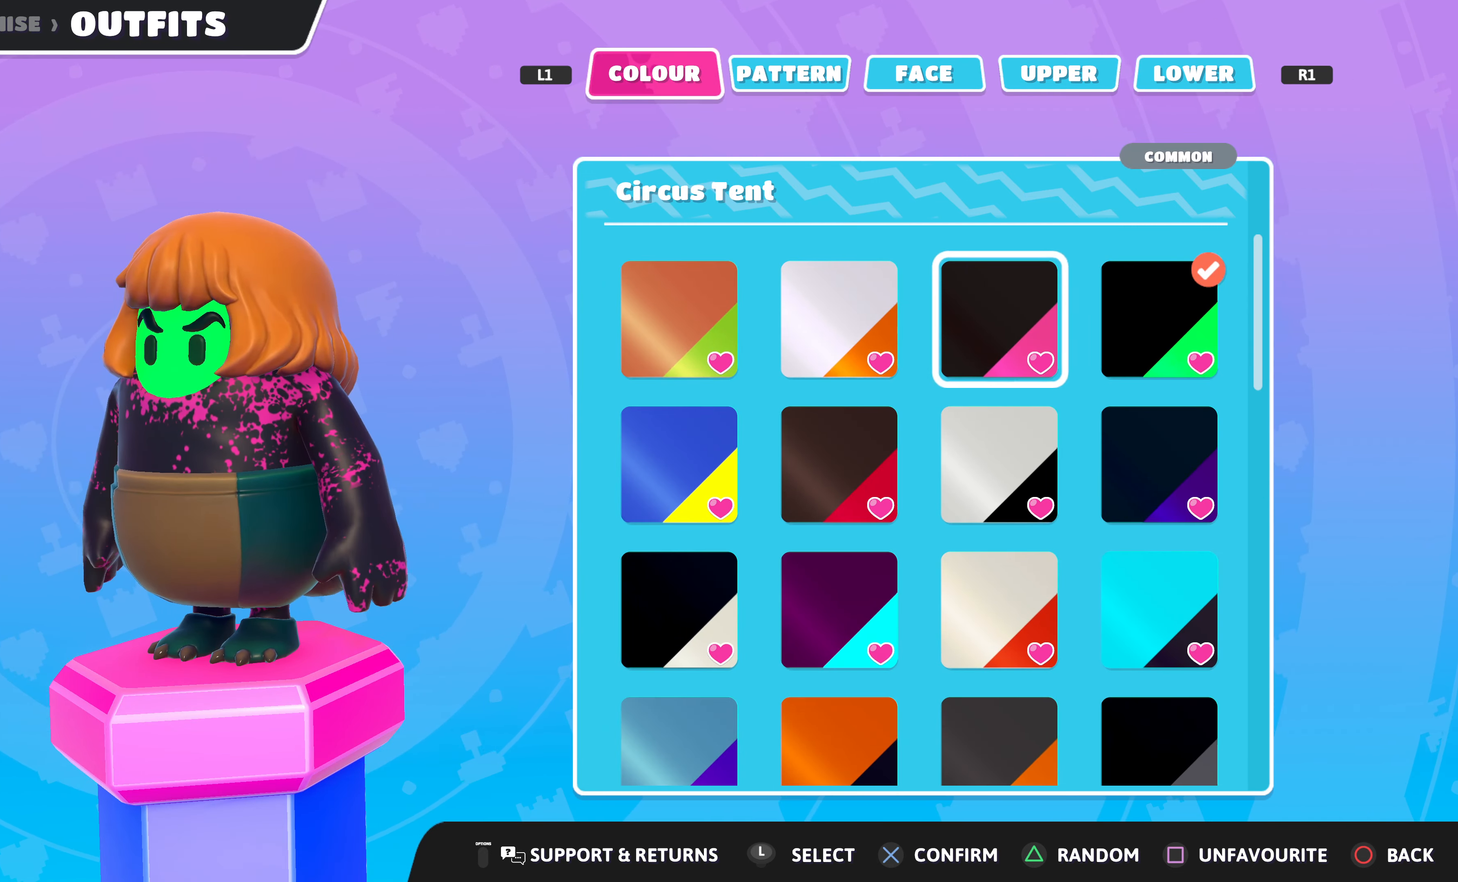
{"buttons": ["DPAD_DOWN"], "left_stick": "center", "right_stick": "center", "events": [[234, "DPAD_DOWN", "down"], [300, "DPAD_DOWN", "up"], [500, "DPAD_DOWN", "down"]]}
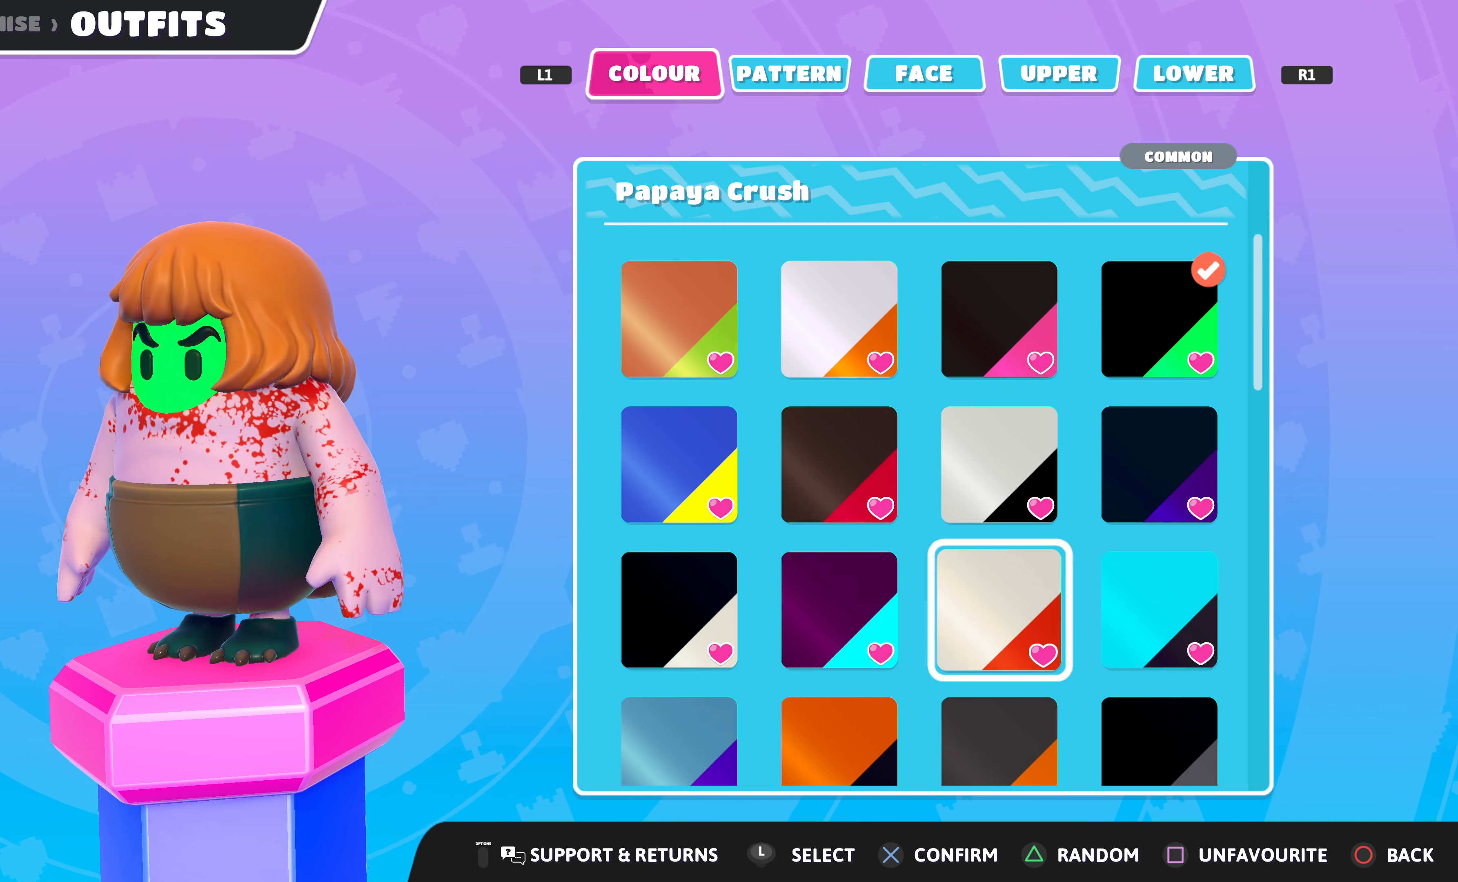
{"buttons": [], "left_stick": "center", "right_stick": "center", "events": [[100, "DPAD_DOWN", "up"]]}
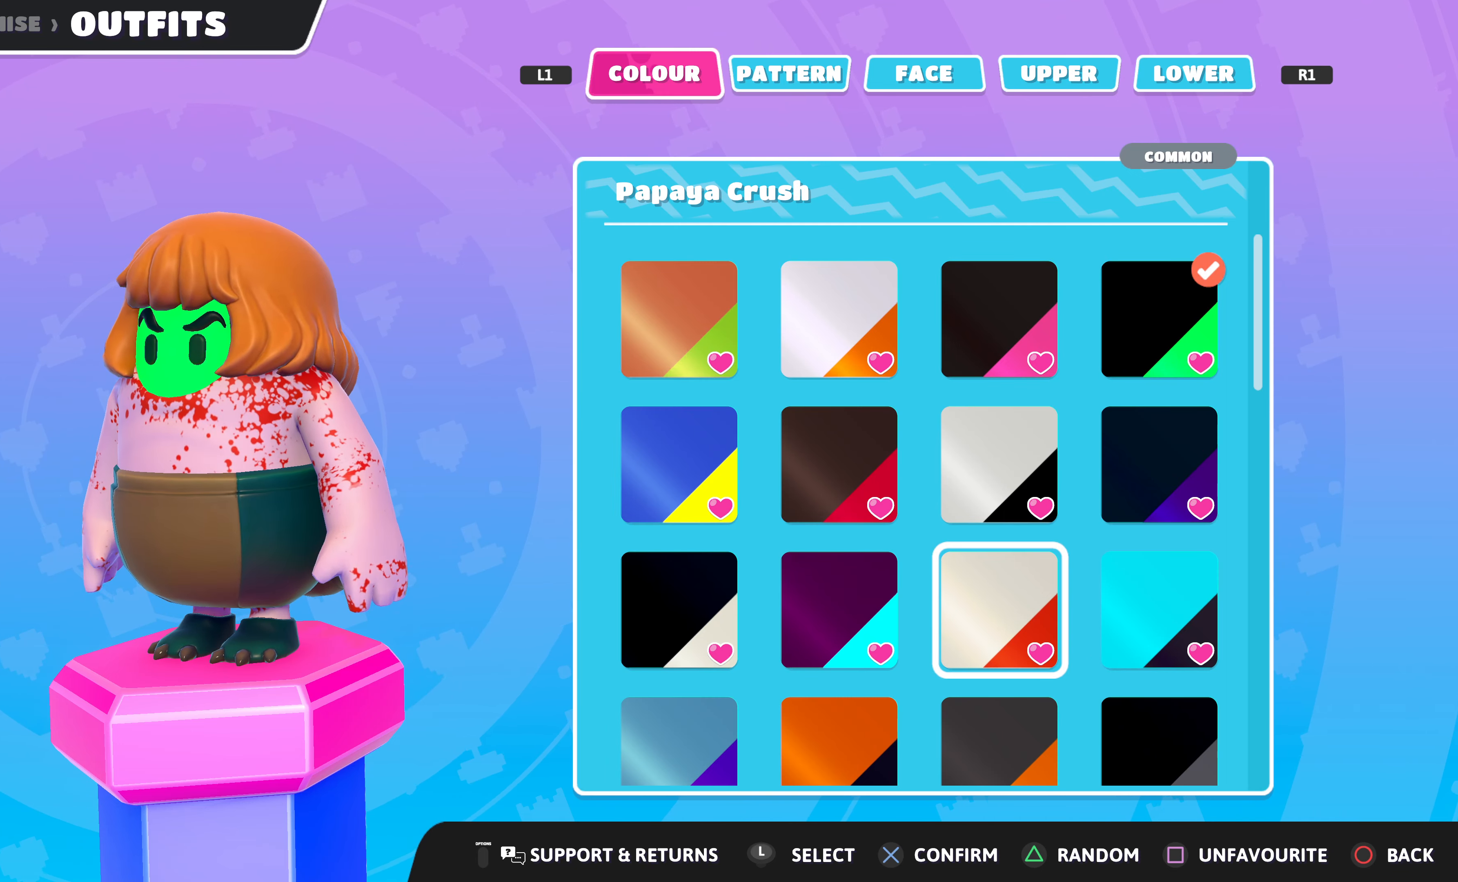
{"buttons": [], "left_stick": "center", "right_stick": "center", "events": [[167, "right_stick", "right"], [367, "right_stick", "center"]]}
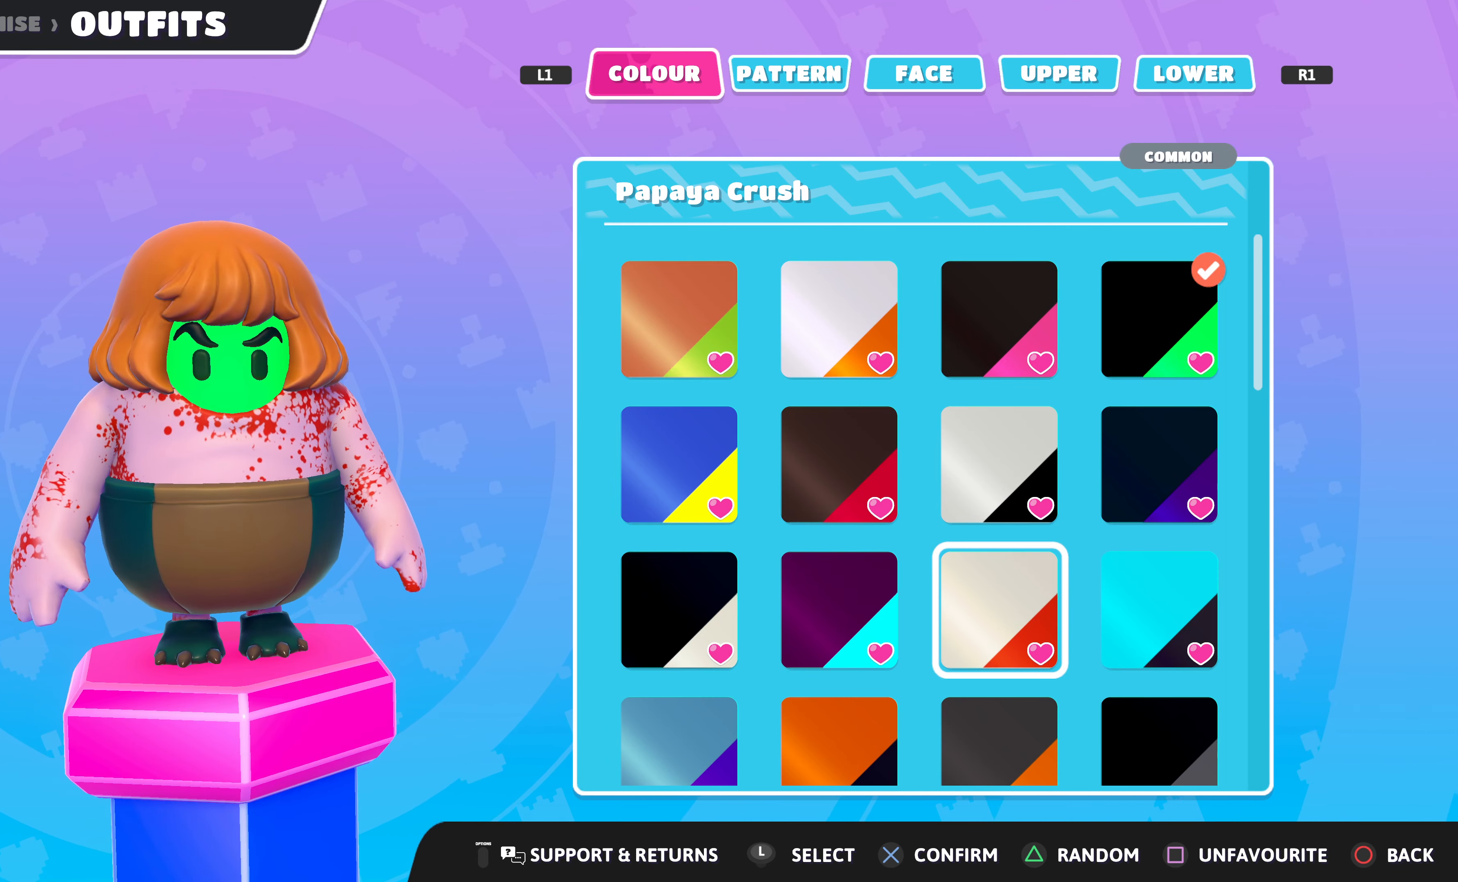
{"buttons": [], "left_stick": "center", "right_stick": "center", "events": [[334, "CROSS", "down"], [400, "CROSS", "up"]]}
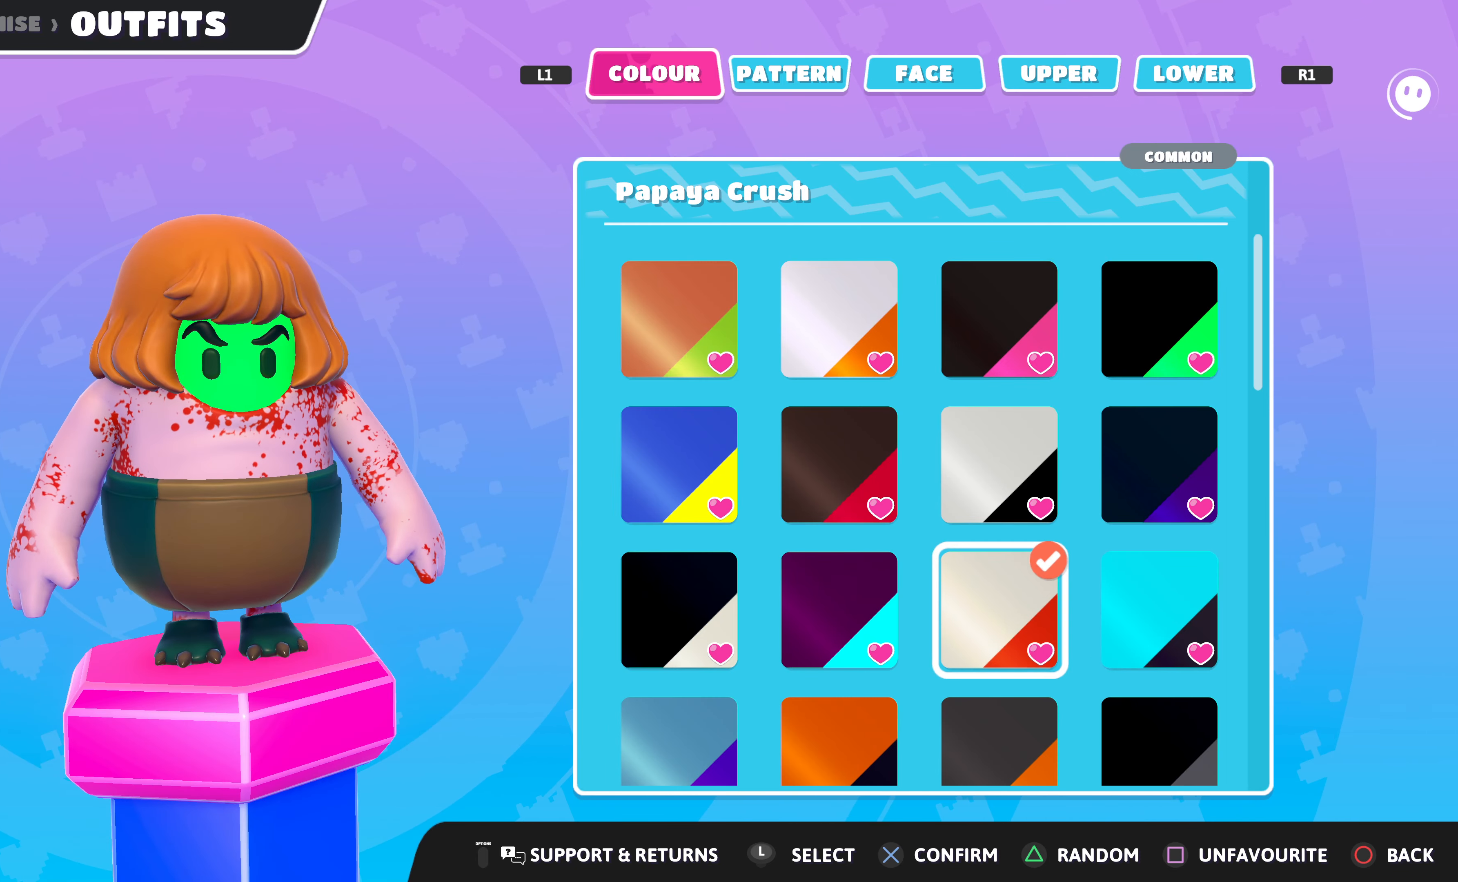
{"buttons": [], "left_stick": "center", "right_stick": "center", "events": []}
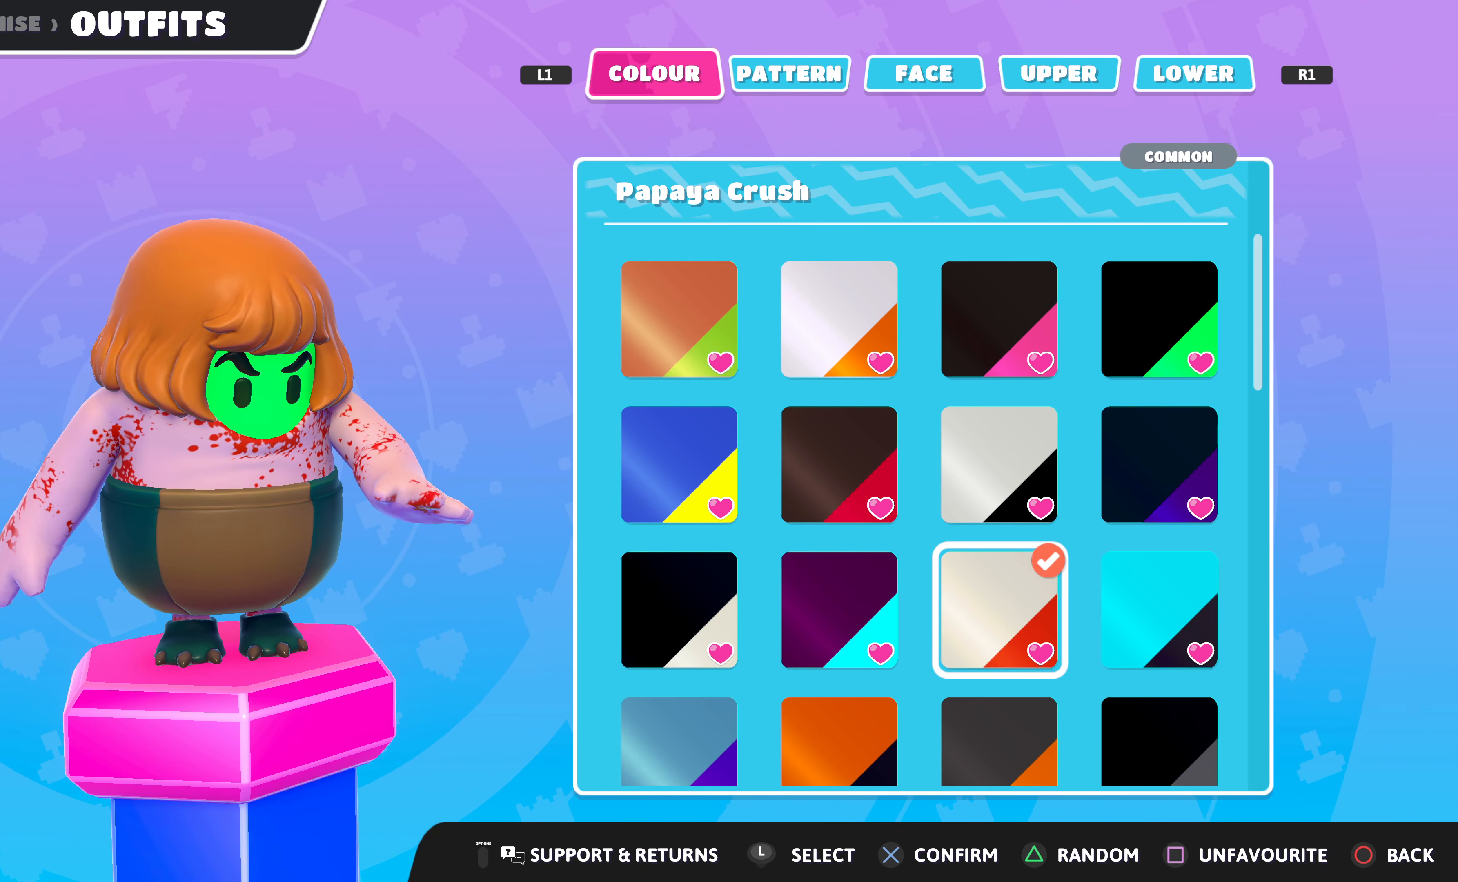
{"buttons": [], "left_stick": "center", "right_stick": "center", "events": [[200, "R1", "down"], [300, "R1", "up"]]}
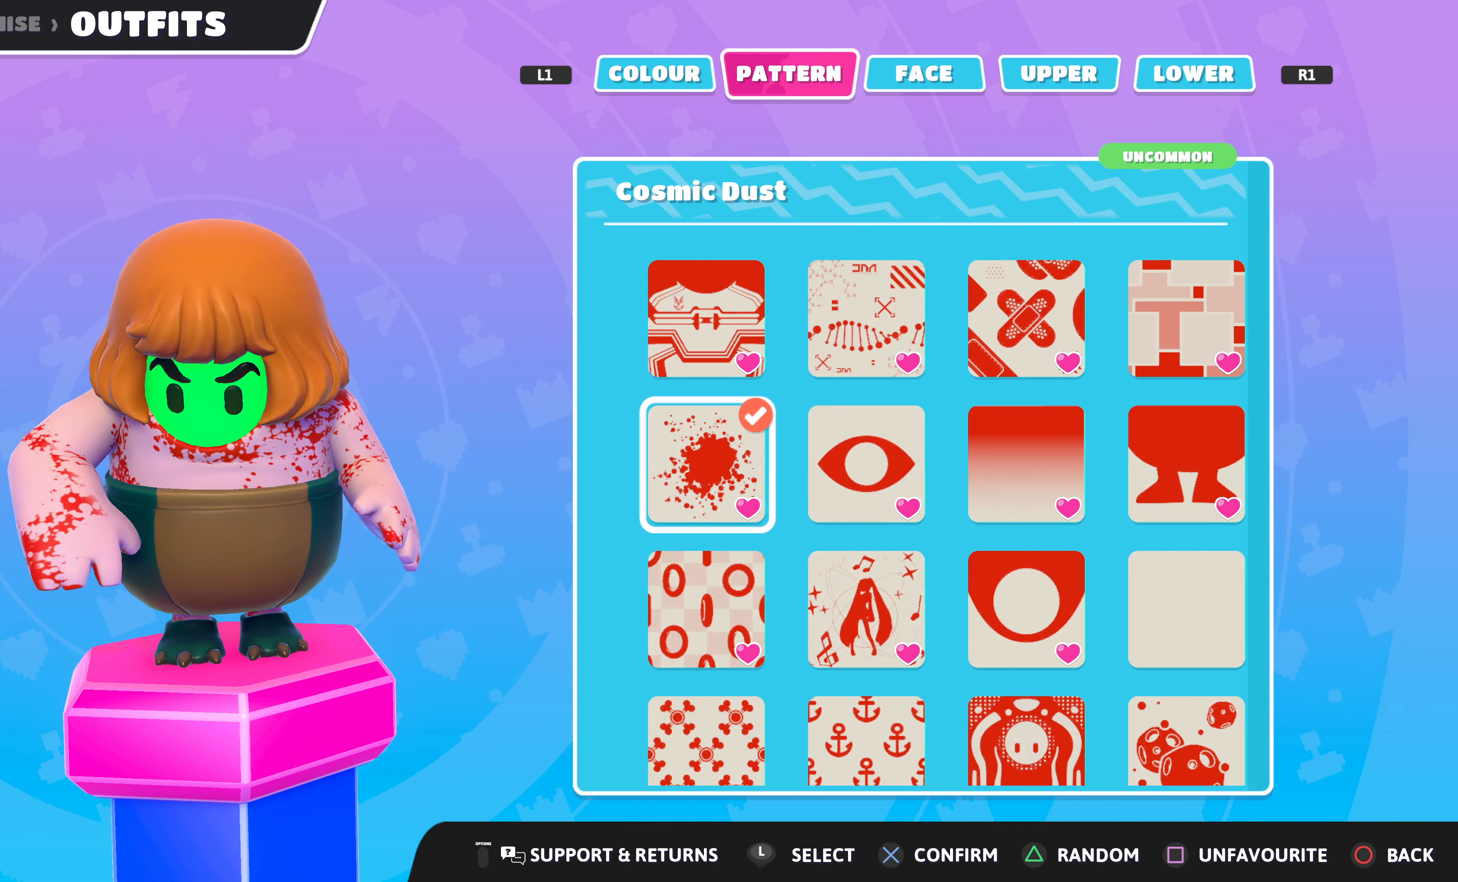
{"buttons": [], "left_stick": "center", "right_stick": "center", "events": []}
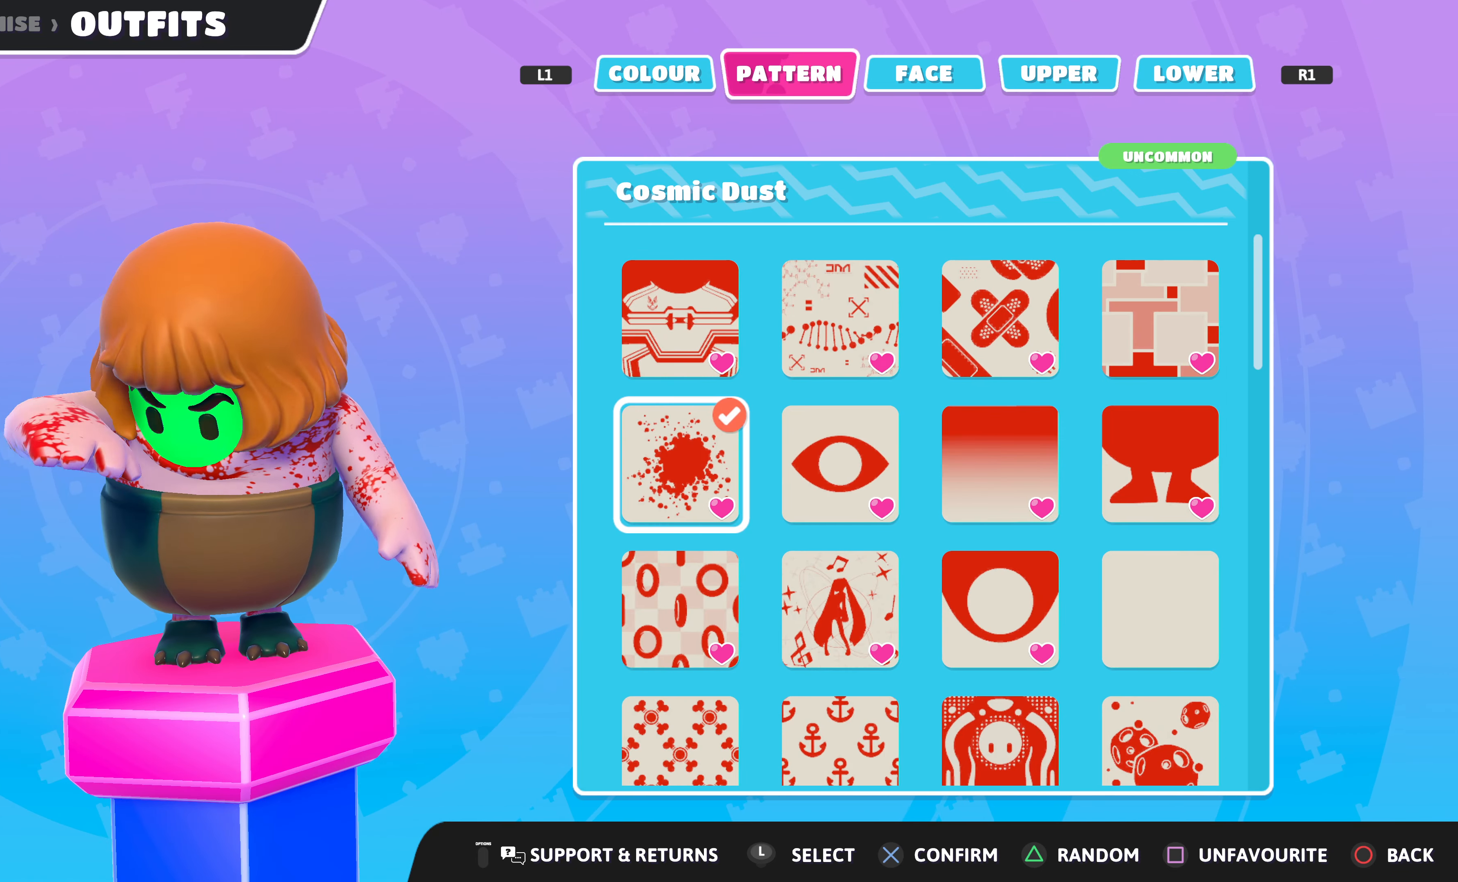
{"buttons": ["R1"], "left_stick": "center", "right_stick": "center", "events": [[434, "R1", "down"]]}
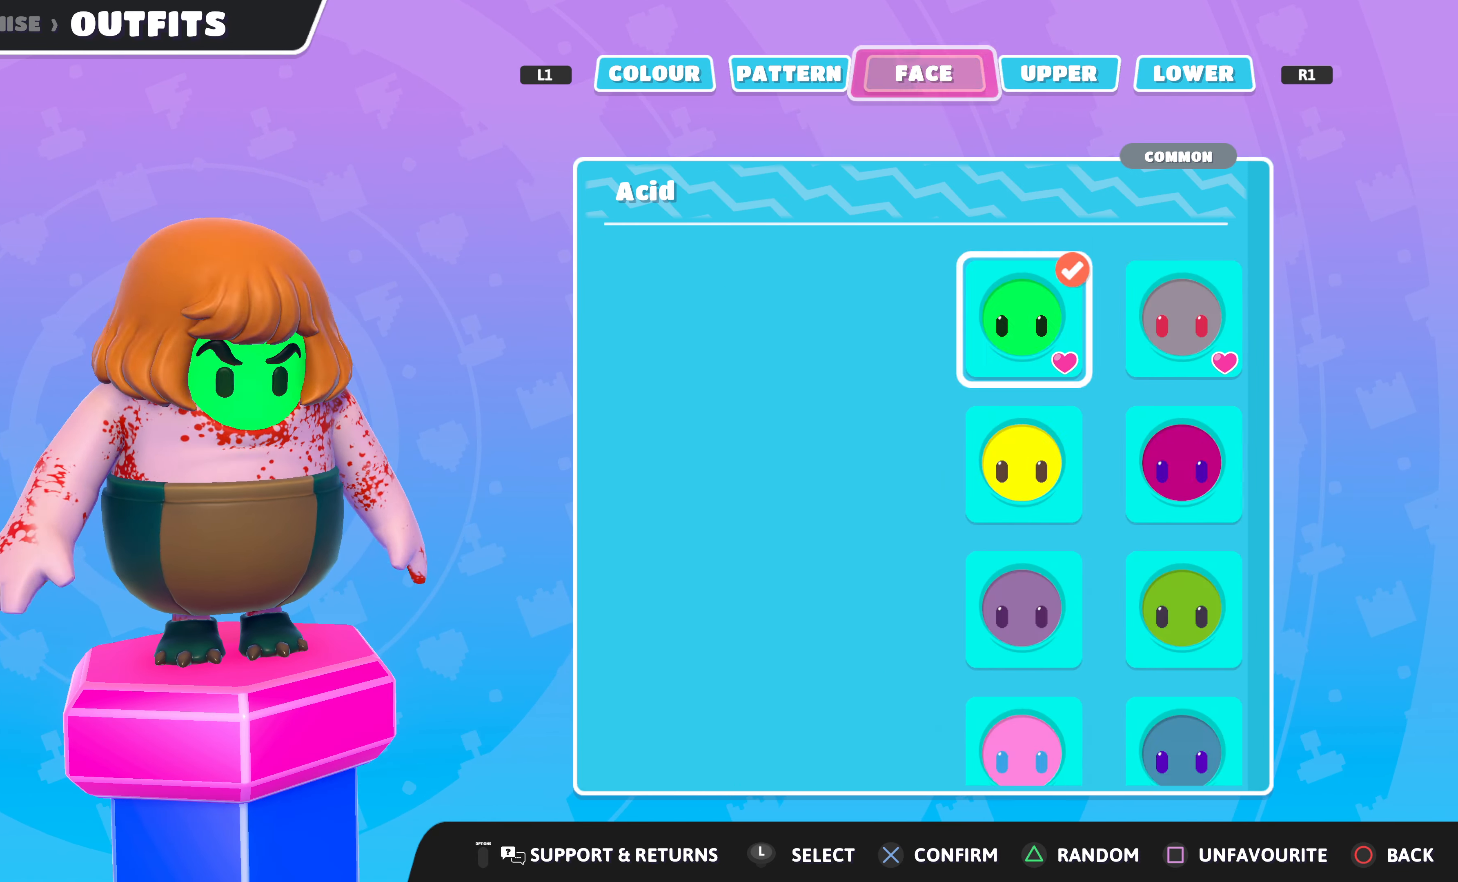
{"buttons": ["R1"], "left_stick": "center", "right_stick": "center", "events": [[67, "R1", "up"], [467, "R1", "down"]]}
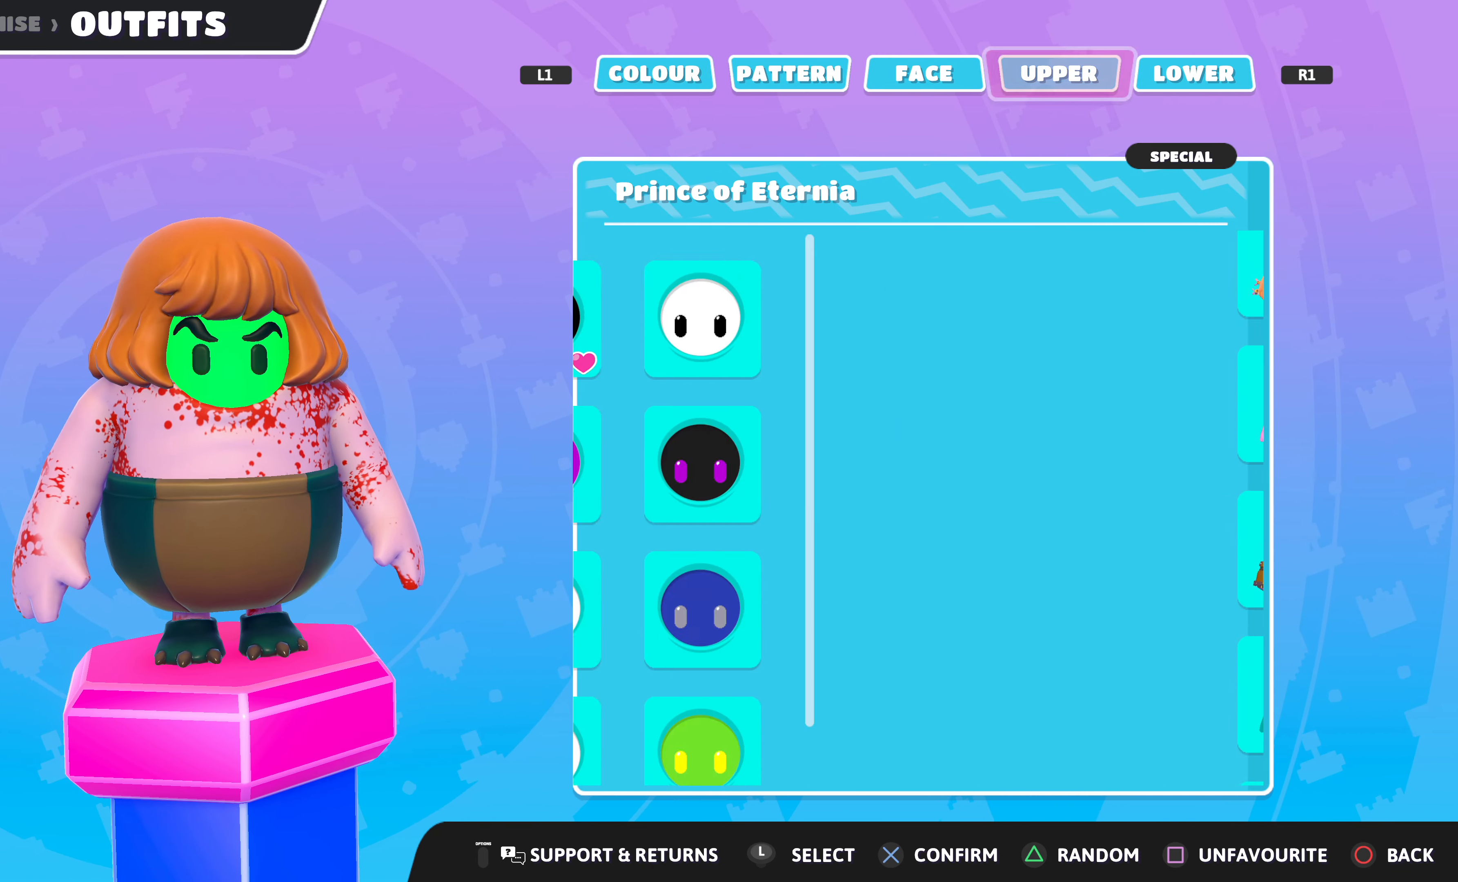
{"buttons": [], "left_stick": "center", "right_stick": "center", "events": [[100, "R1", "up"]]}
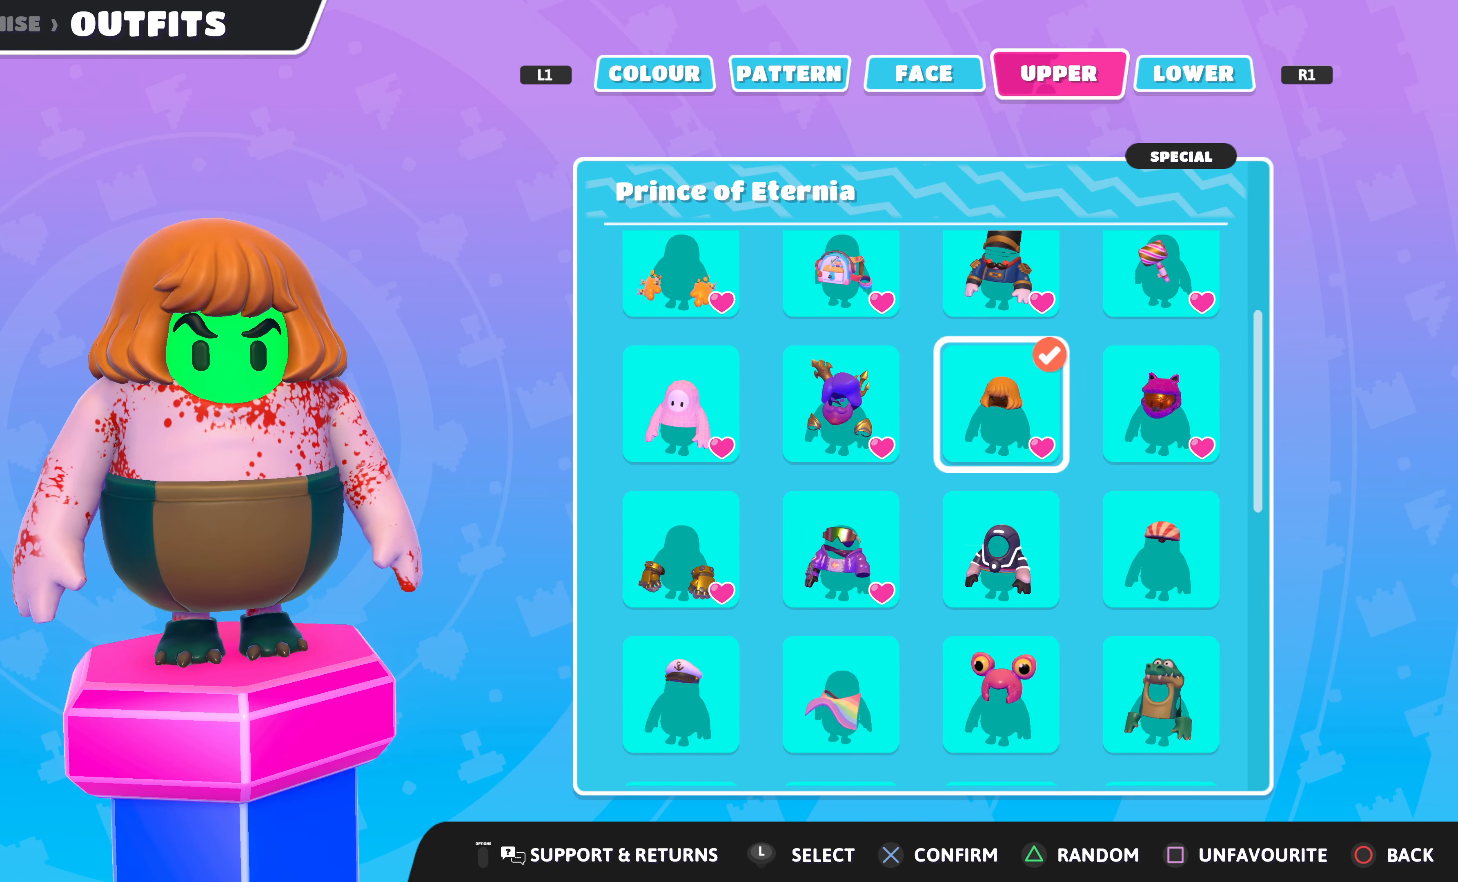
{"buttons": [], "left_stick": "center", "right_stick": "center", "events": [[334, "DPAD_RIGHT", "down"], [434, "DPAD_RIGHT", "up"]]}
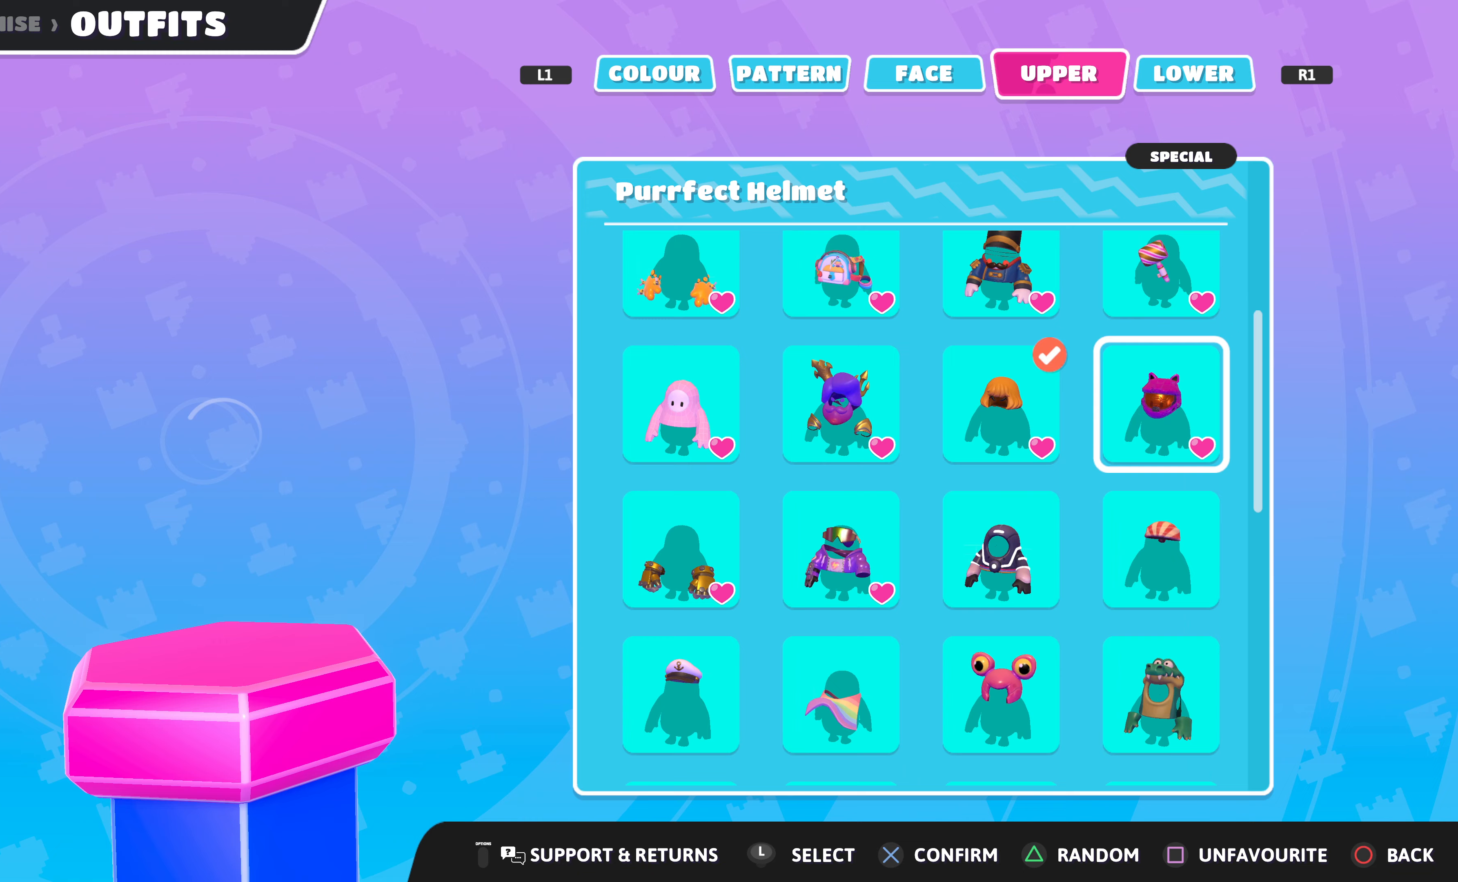
{"buttons": [], "left_stick": "center", "right_stick": "center", "events": [[200, "DPAD_UP", "down"], [300, "DPAD_UP", "up"]]}
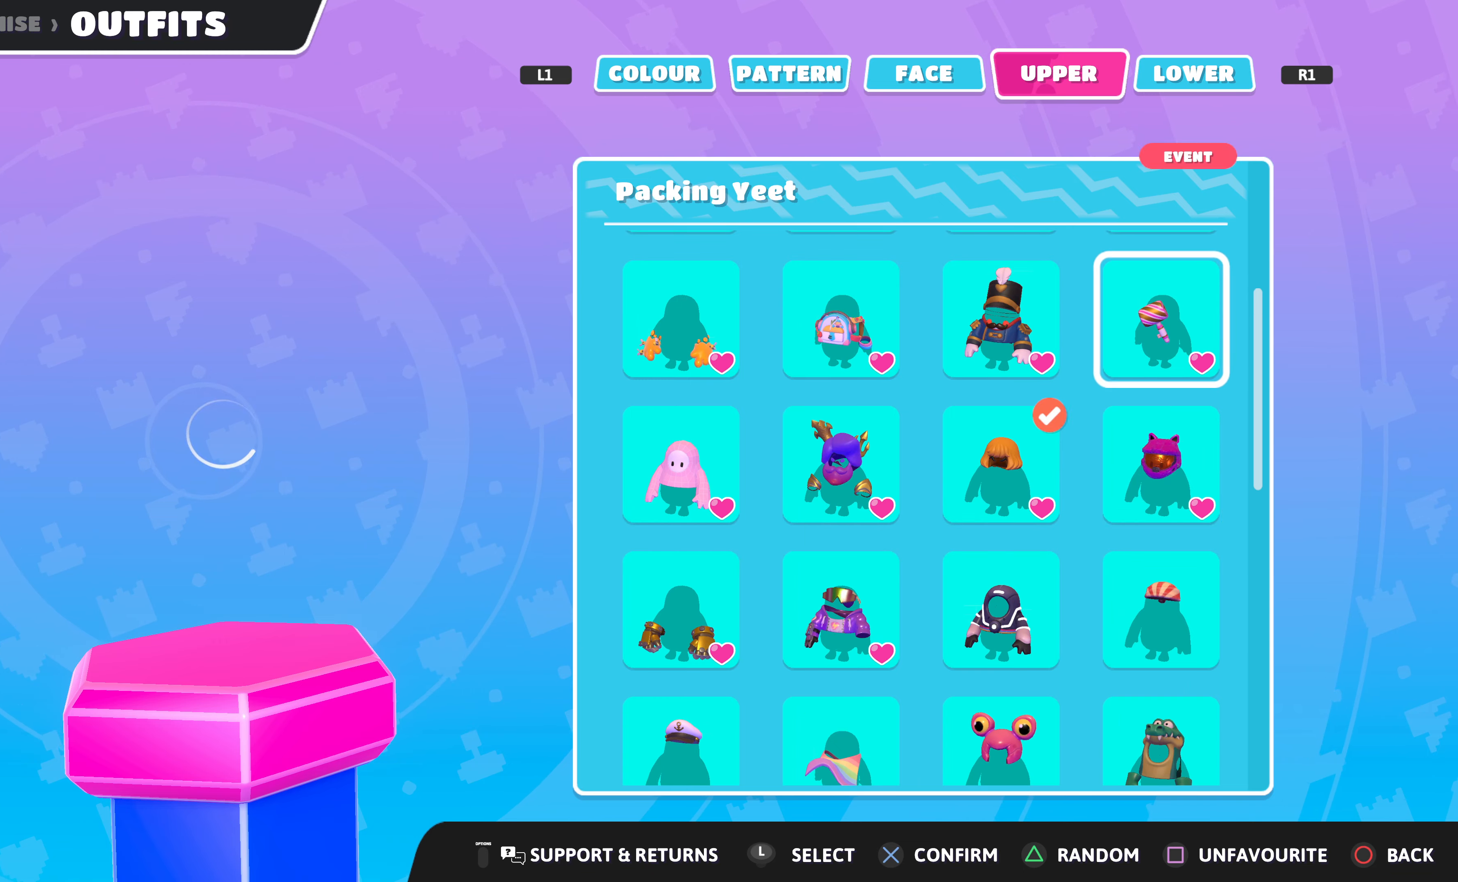
{"buttons": ["DPAD_DOWN"], "left_stick": "center", "right_stick": "center", "events": [[100, "DPAD_DOWN", "down"], [200, "DPAD_DOWN", "up"], [300, "DPAD_DOWN", "down"], [400, "DPAD_DOWN", "up"], [467, "DPAD_DOWN", "down"]]}
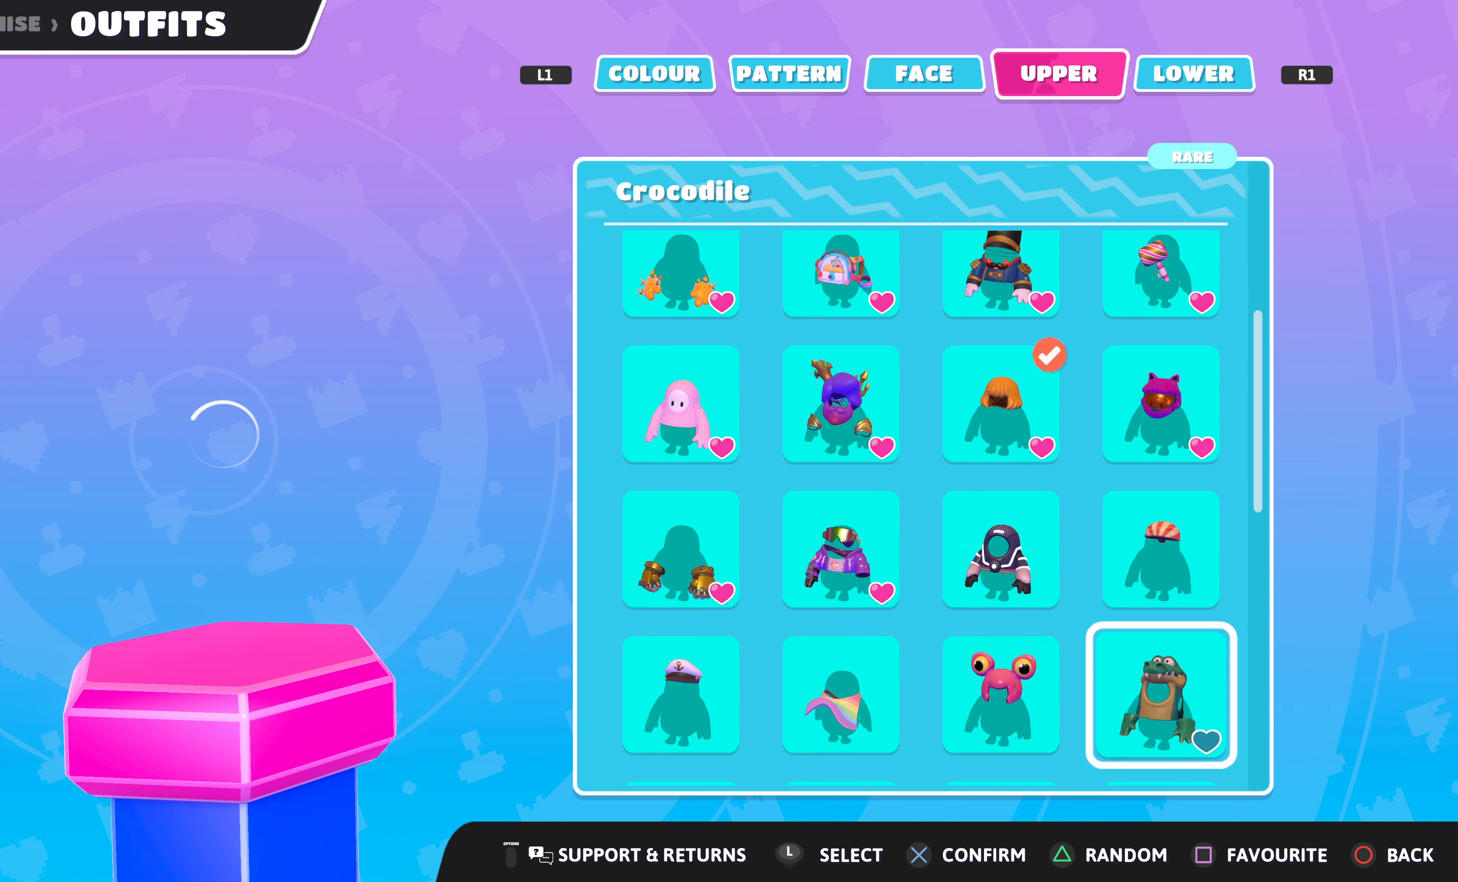
{"buttons": [], "left_stick": "center", "right_stick": "center", "events": [[67, "DPAD_DOWN", "up"], [167, "DPAD_DOWN", "down"], [267, "DPAD_DOWN", "up"], [367, "DPAD_DOWN", "down"], [433, "DPAD_DOWN", "up"]]}
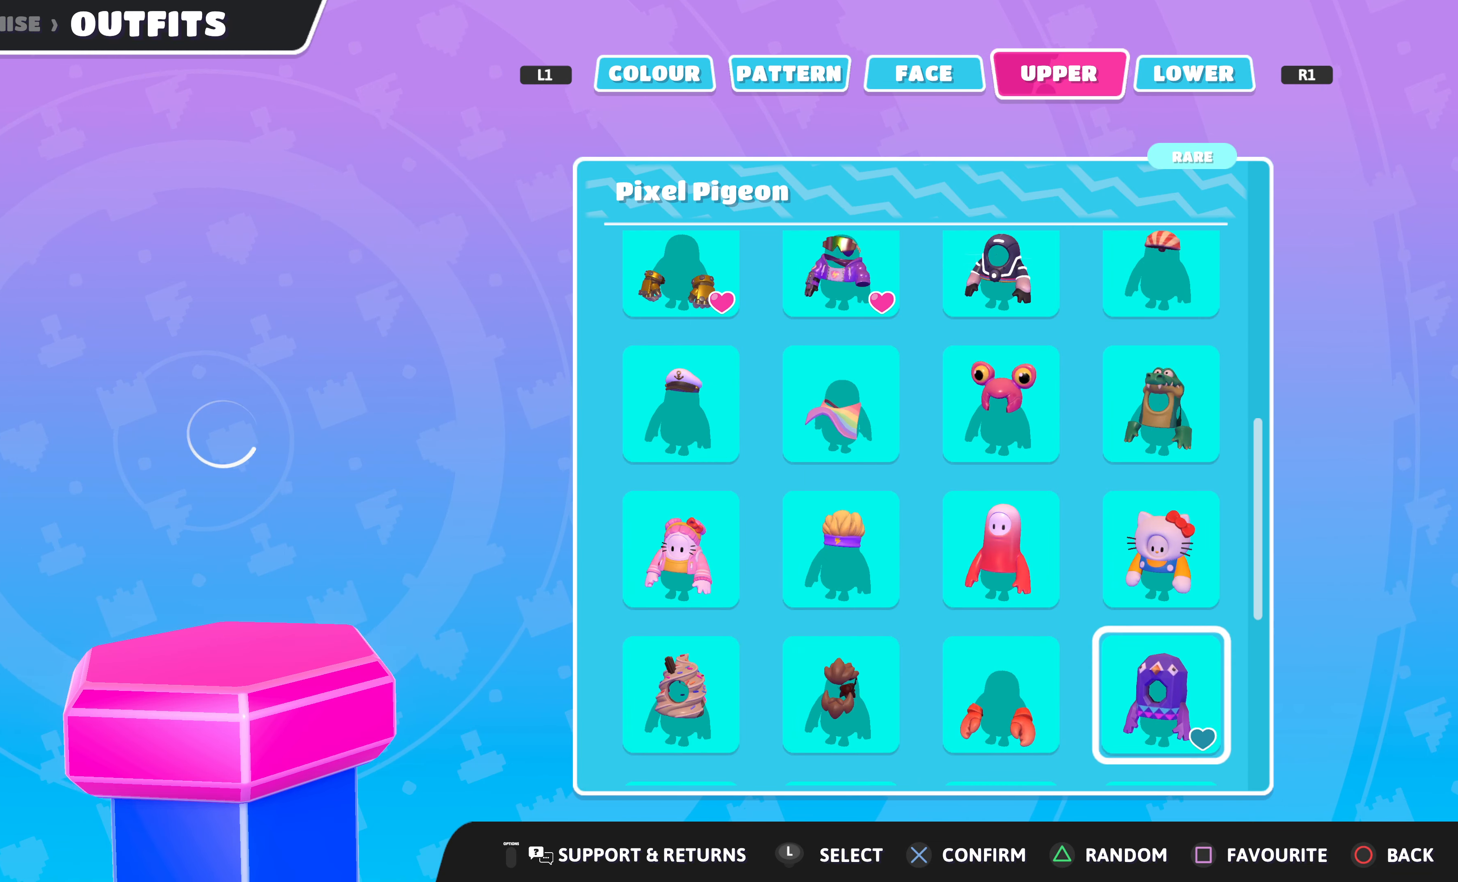
{"buttons": [], "left_stick": "center", "right_stick": "center", "events": [[267, "DPAD_DOWN", "down"], [367, "DPAD_DOWN", "up"]]}
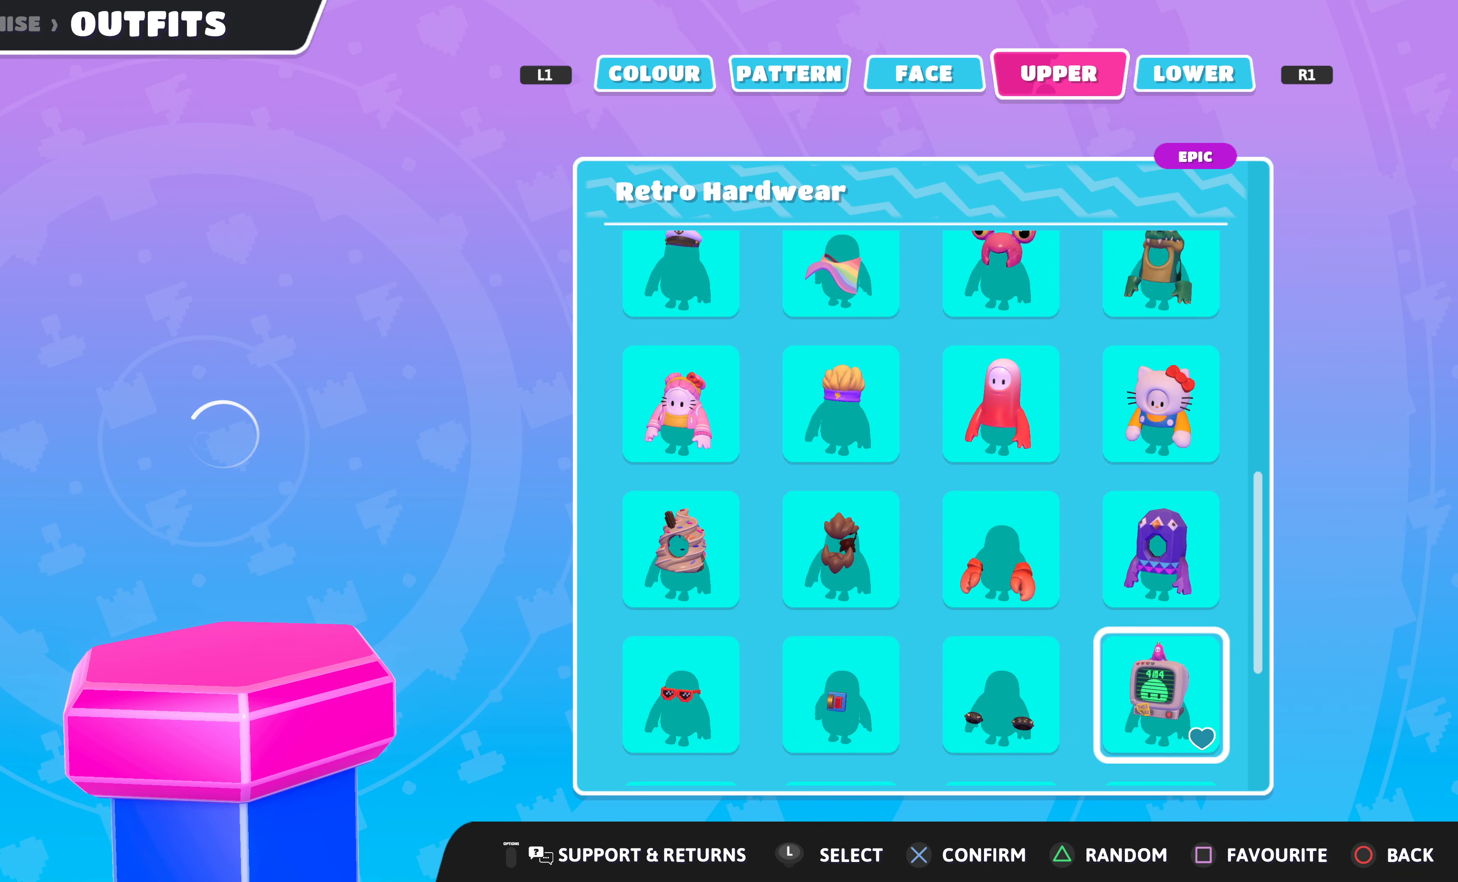
{"buttons": ["DPAD_UP"], "left_stick": "center", "right_stick": "center", "events": [[100, "DPAD_DOWN", "down"], [233, "DPAD_DOWN", "up"], [467, "DPAD_UP", "down"]]}
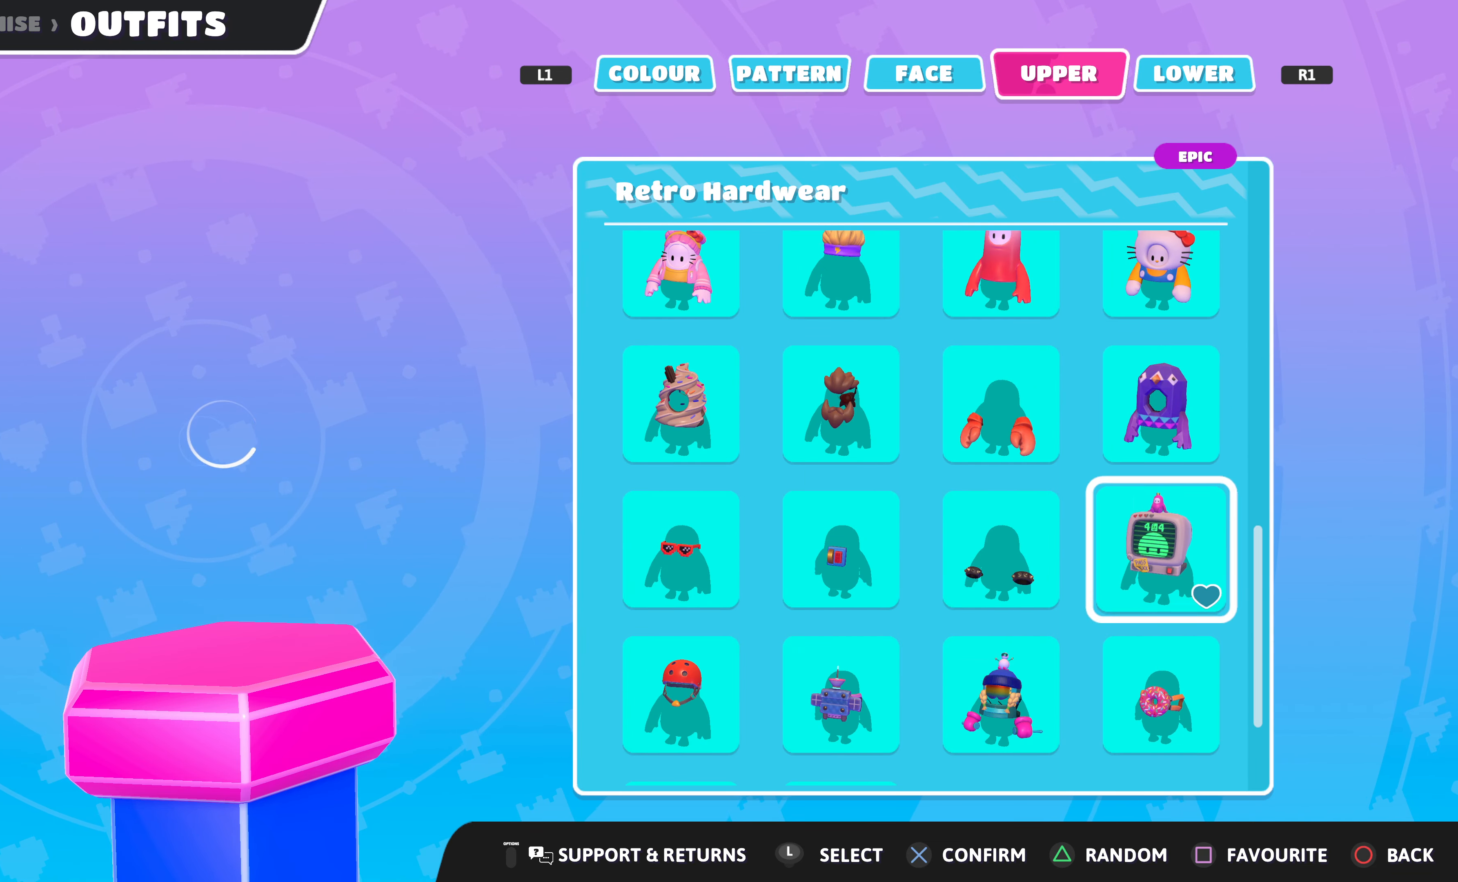
{"buttons": [], "left_stick": "center", "right_stick": "center", "events": [[67, "DPAD_UP", "up"], [167, "DPAD_UP", "down"], [233, "DPAD_UP", "up"], [333, "DPAD_UP", "down"], [433, "DPAD_UP", "up"]]}
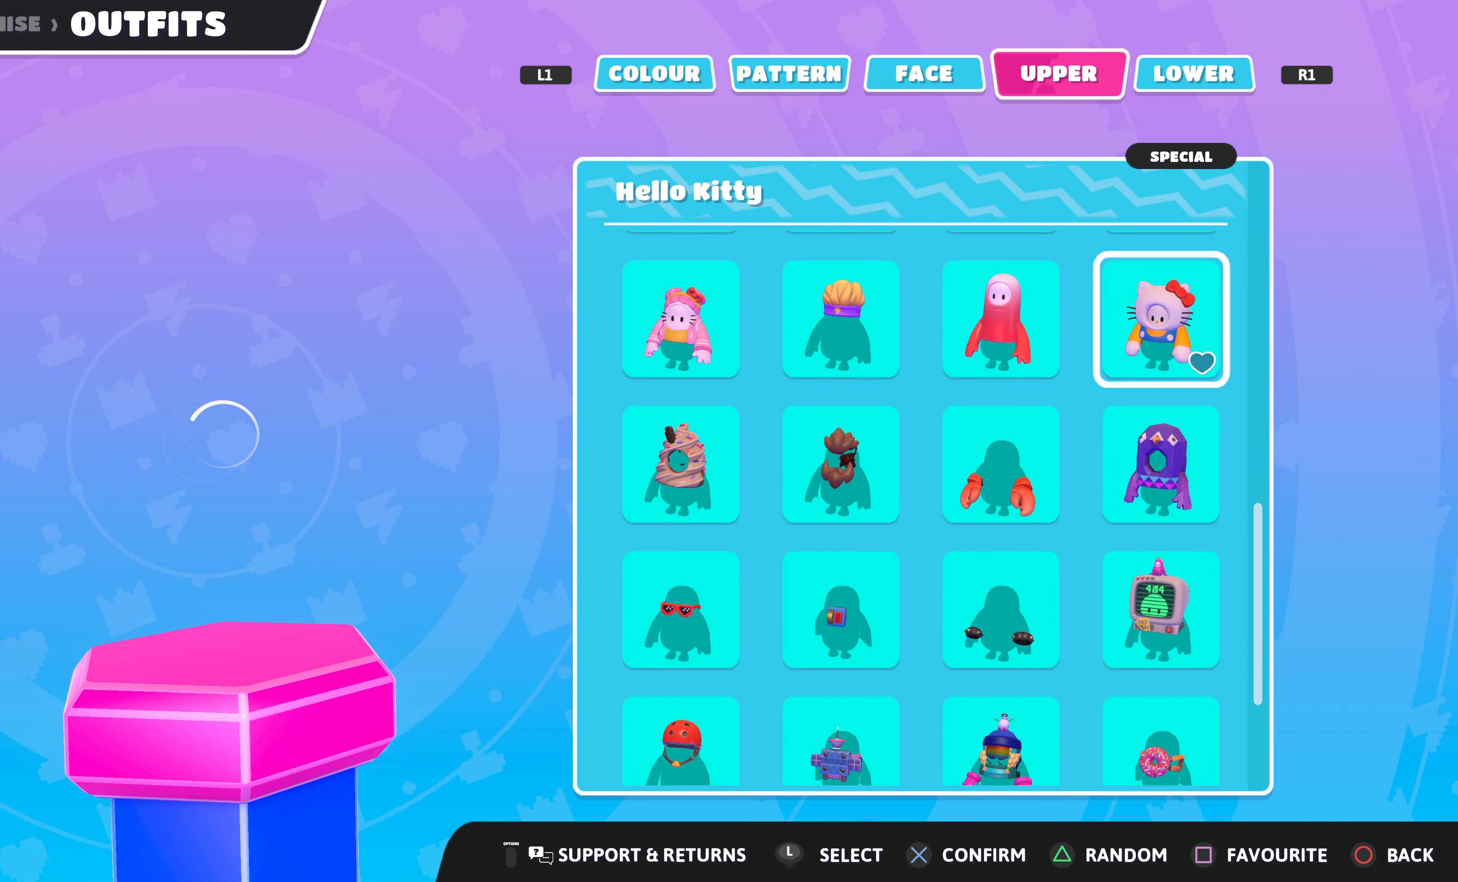
{"buttons": [], "left_stick": "center", "right_stick": "center", "events": [[300, "CROSS", "down"], [467, "CROSS", "up"]]}
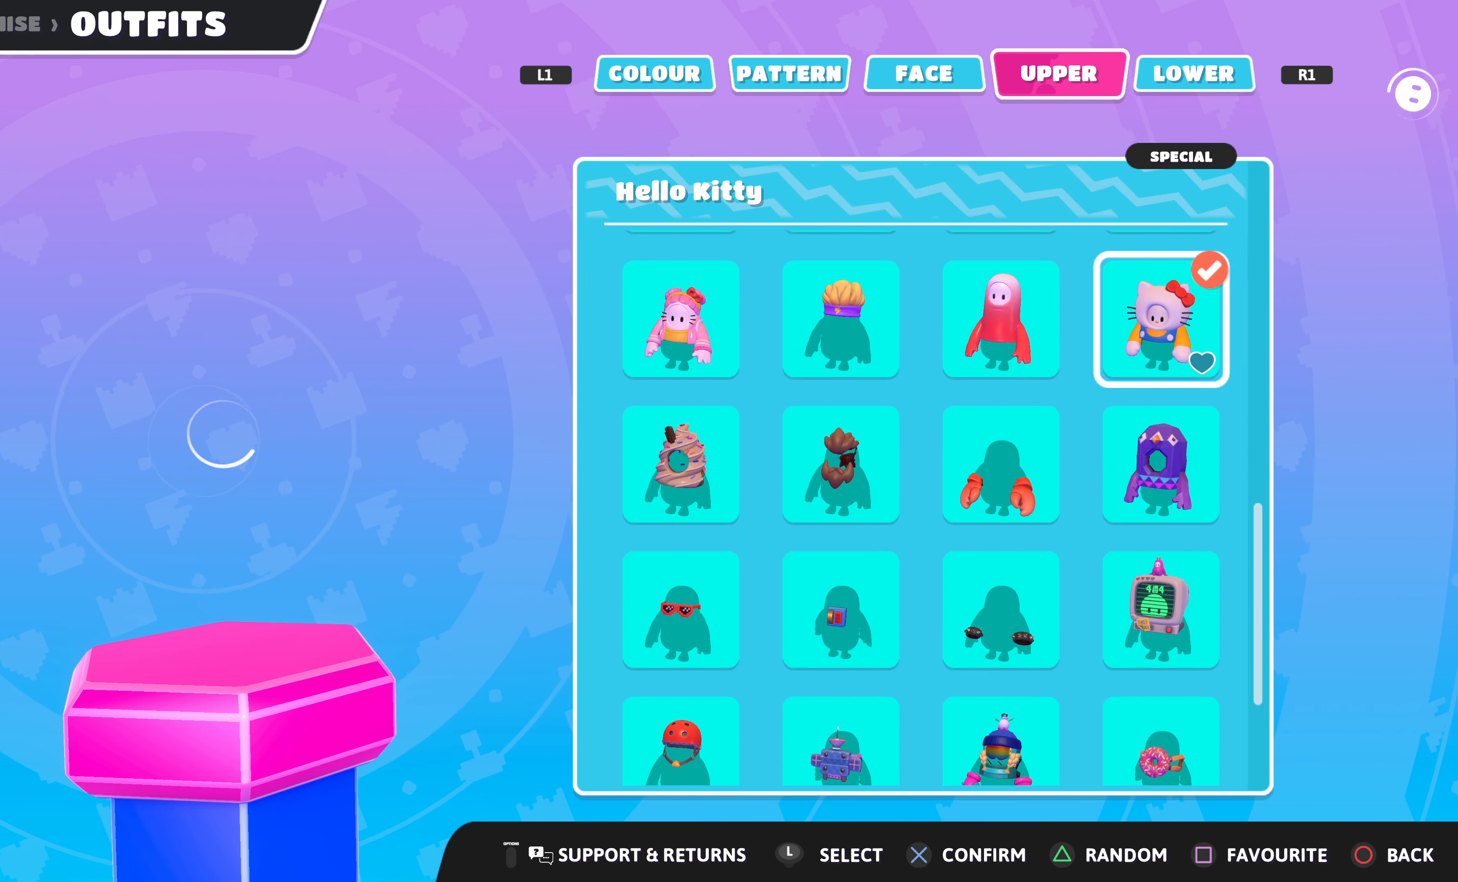
{"buttons": [], "left_stick": "center", "right_stick": "center", "events": []}
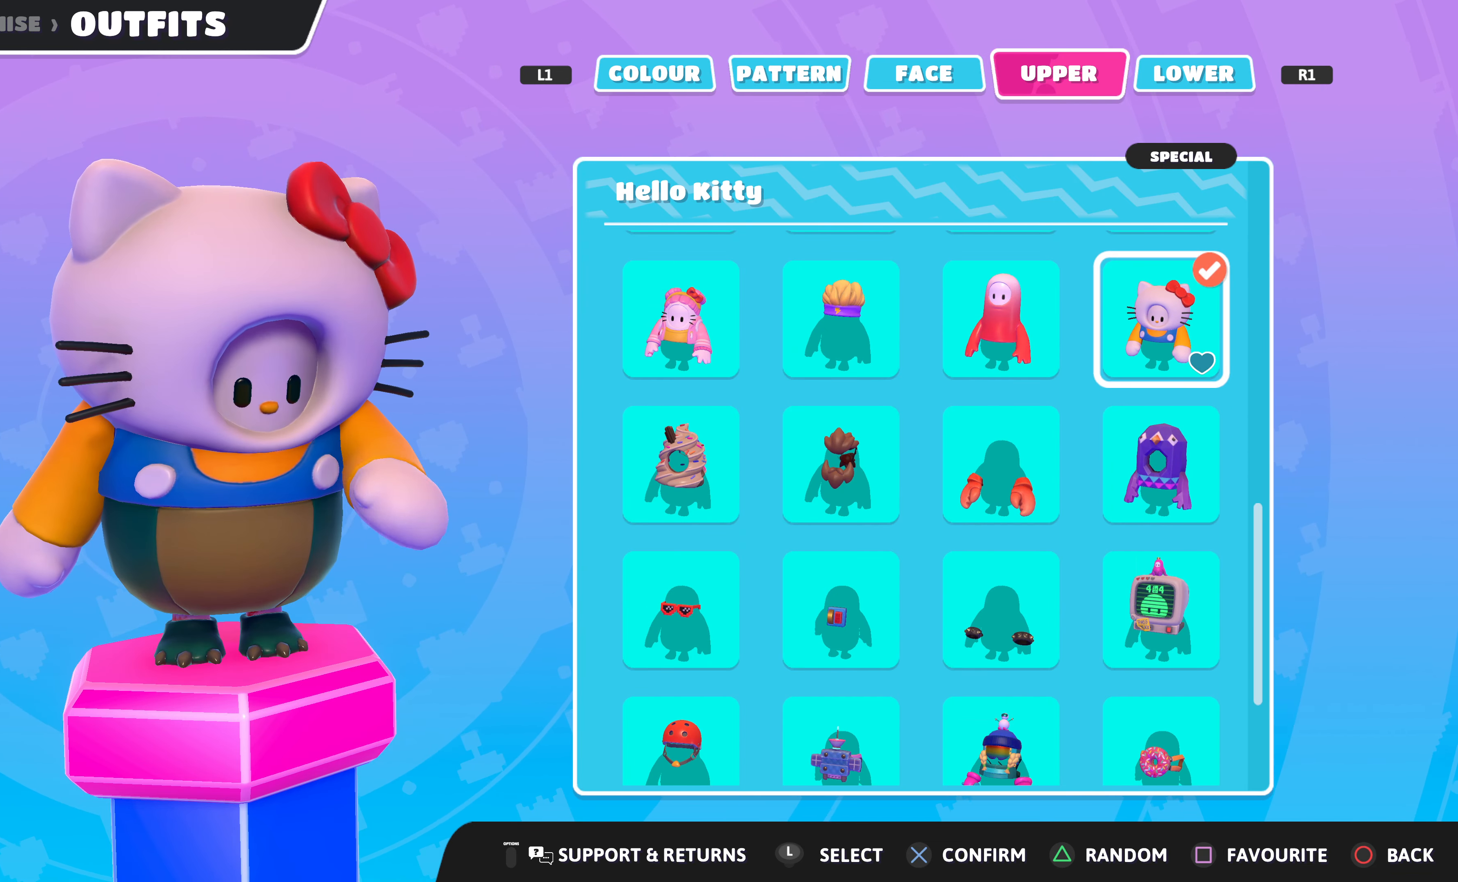
{"buttons": ["R1"], "left_stick": "center", "right_stick": "center", "events": [[400, "R1", "down"]]}
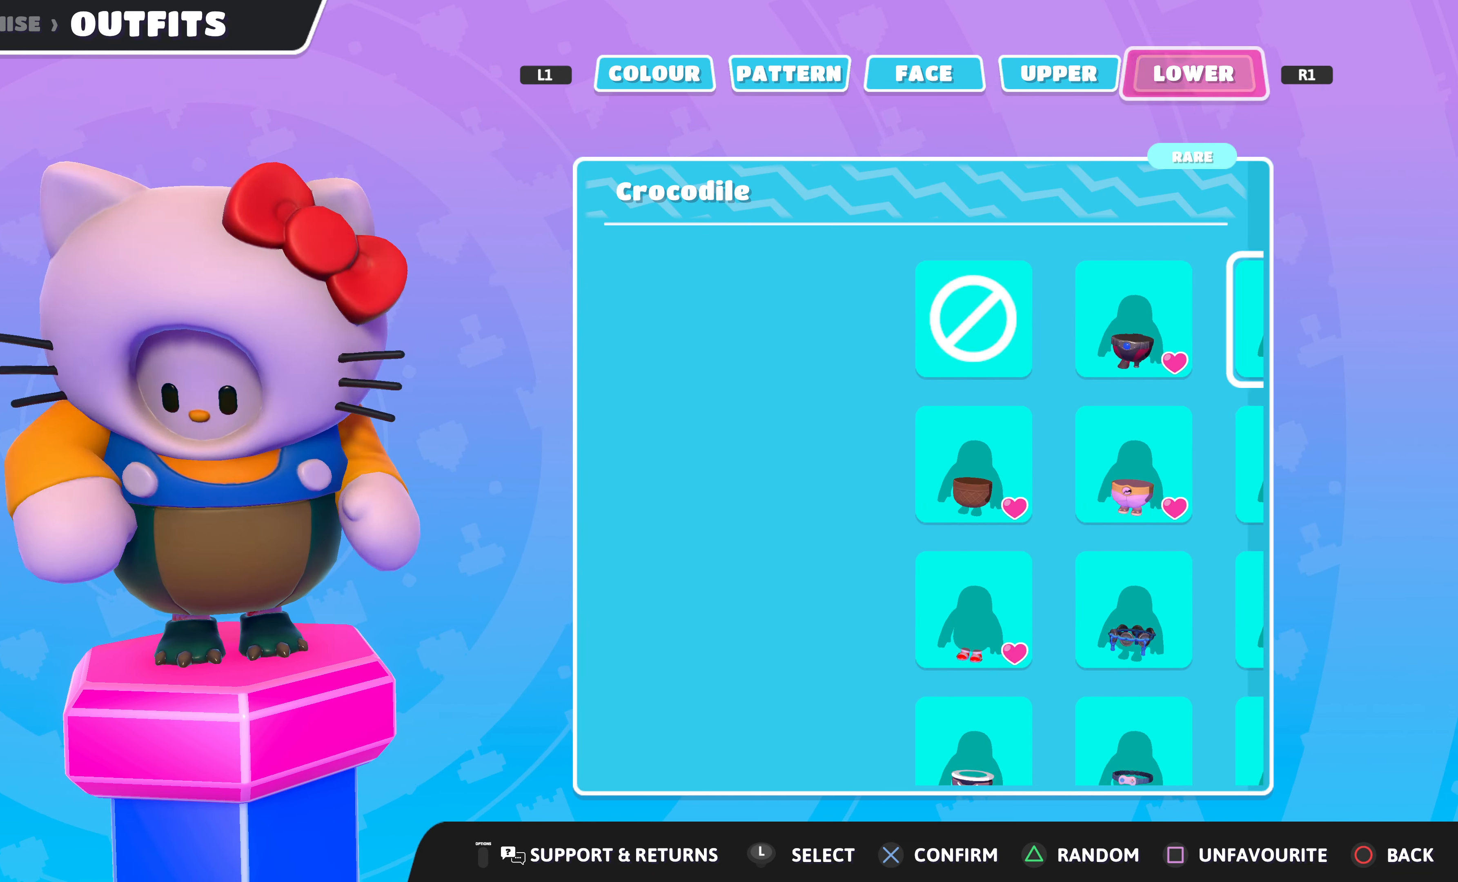
{"buttons": [], "left_stick": "center", "right_stick": "center", "events": [[33, "R1", "up"]]}
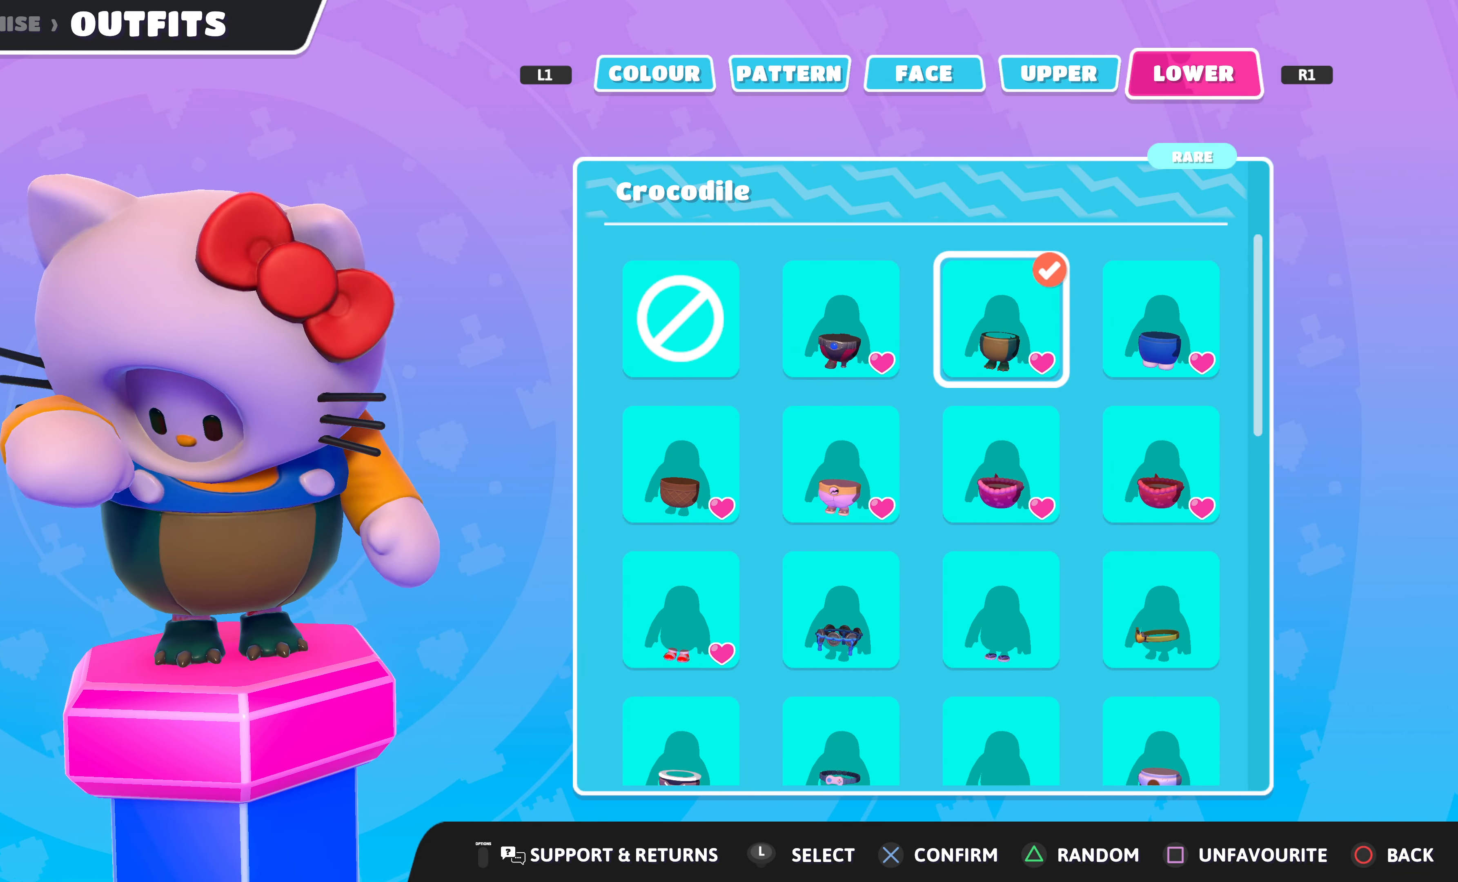
{"buttons": ["DPAD_DOWN"], "left_stick": "center", "right_stick": "center", "events": [[433, "DPAD_DOWN", "down"]]}
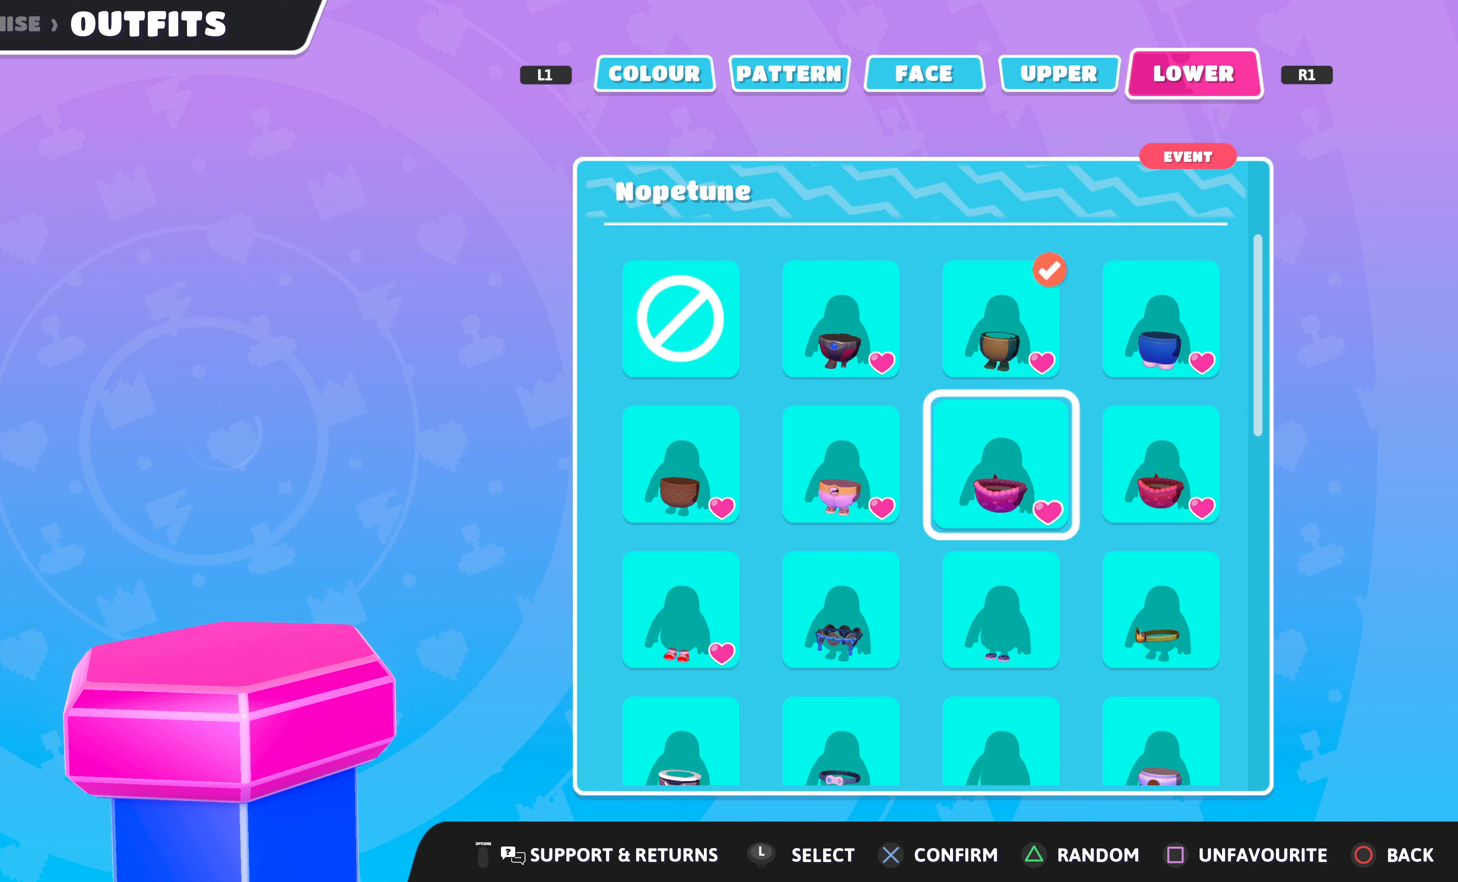
{"buttons": [], "left_stick": "center", "right_stick": "center", "events": [[33, "DPAD_DOWN", "up"], [366, "DPAD_DOWN", "down"], [500, "DPAD_DOWN", "up"]]}
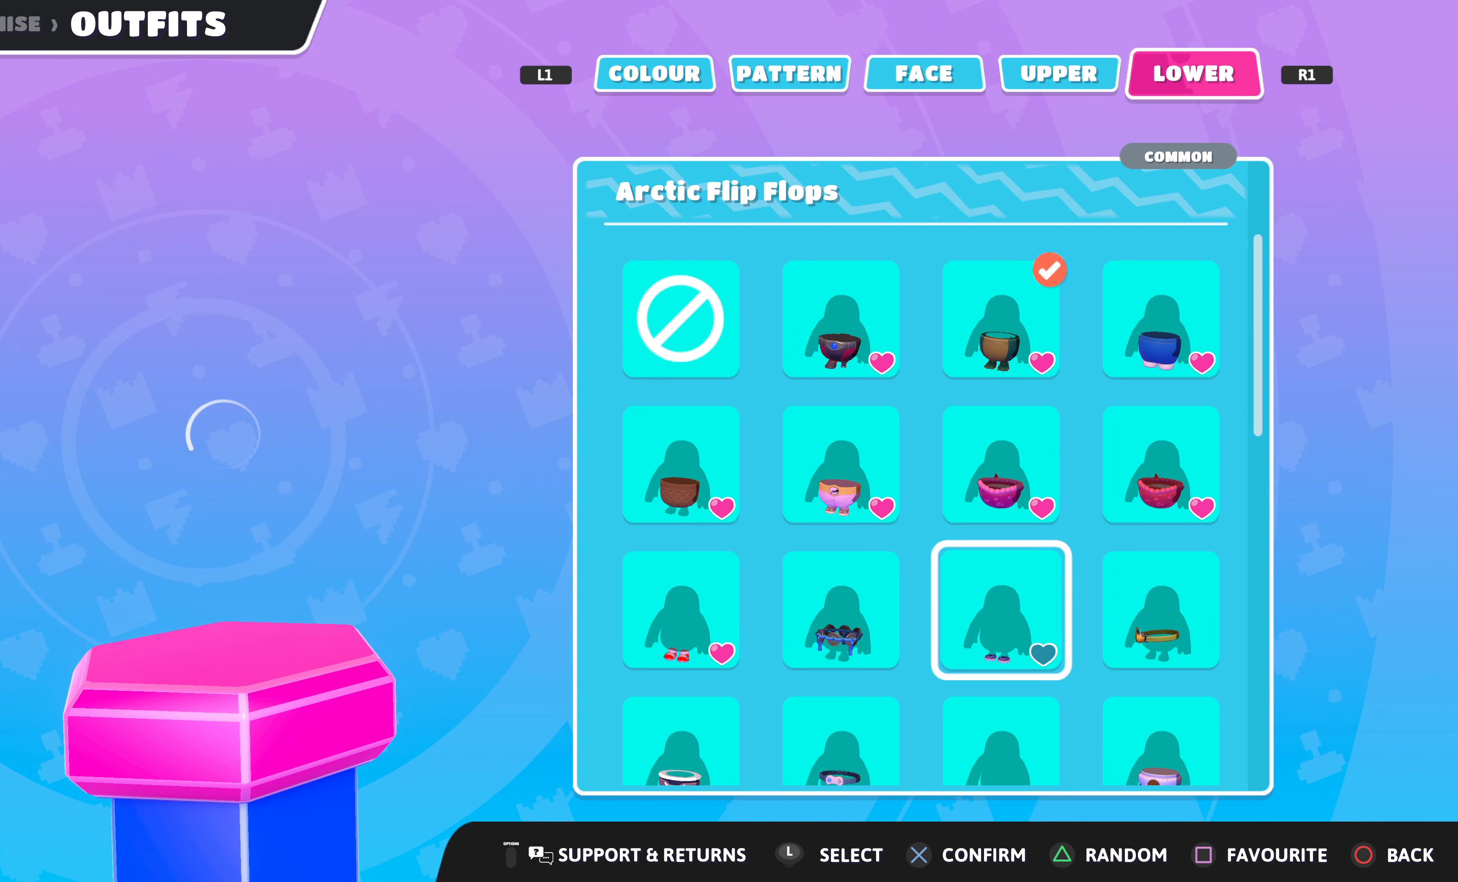
{"buttons": [], "left_stick": "center", "right_stick": "center", "events": [[300, "DPAD_DOWN", "down"], [400, "DPAD_DOWN", "up"]]}
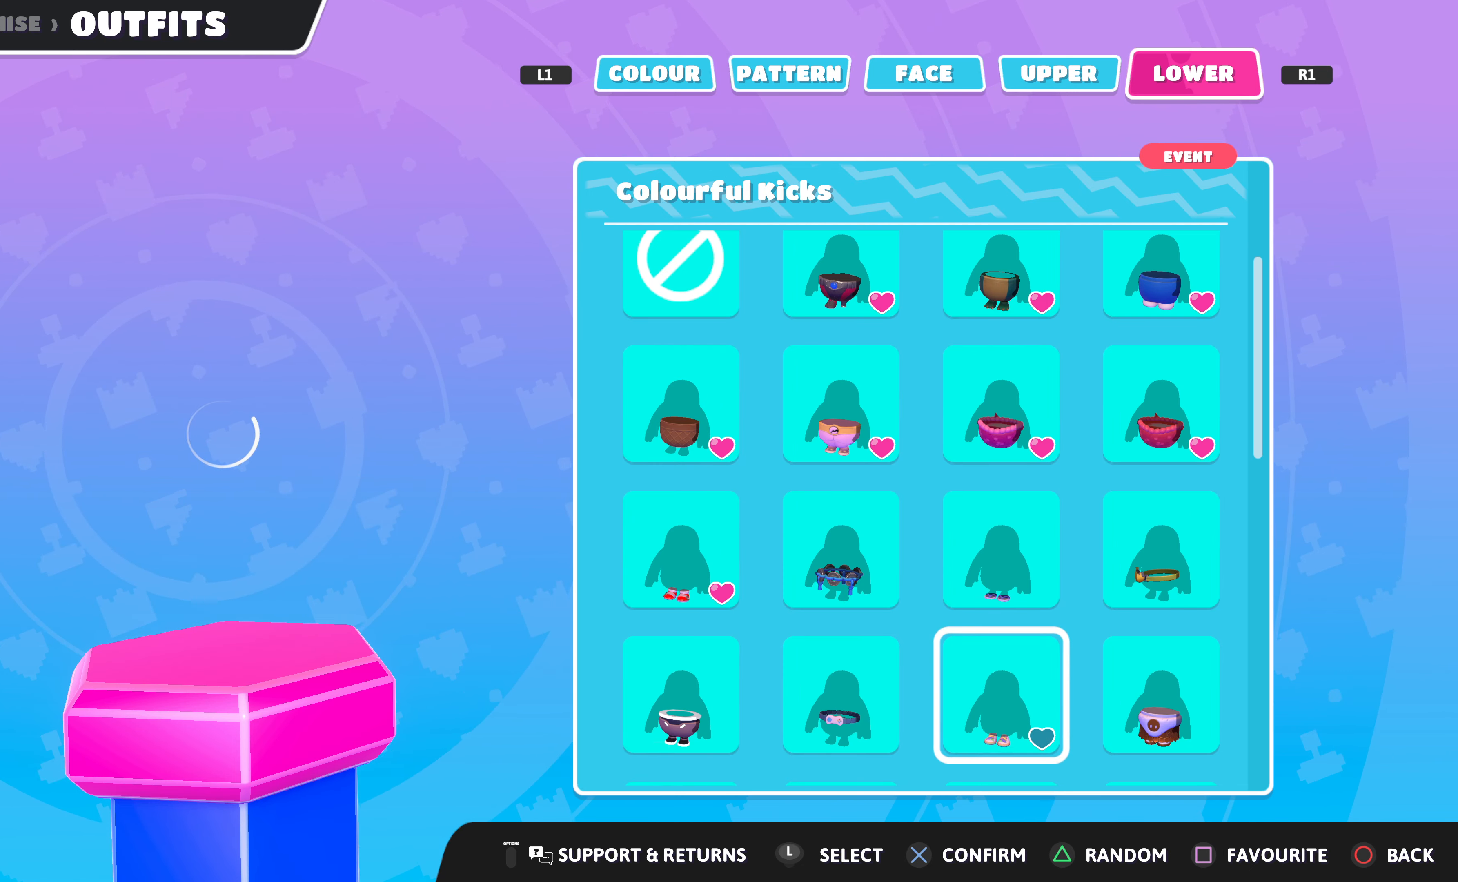
{"buttons": [], "left_stick": "center", "right_stick": "center", "events": []}
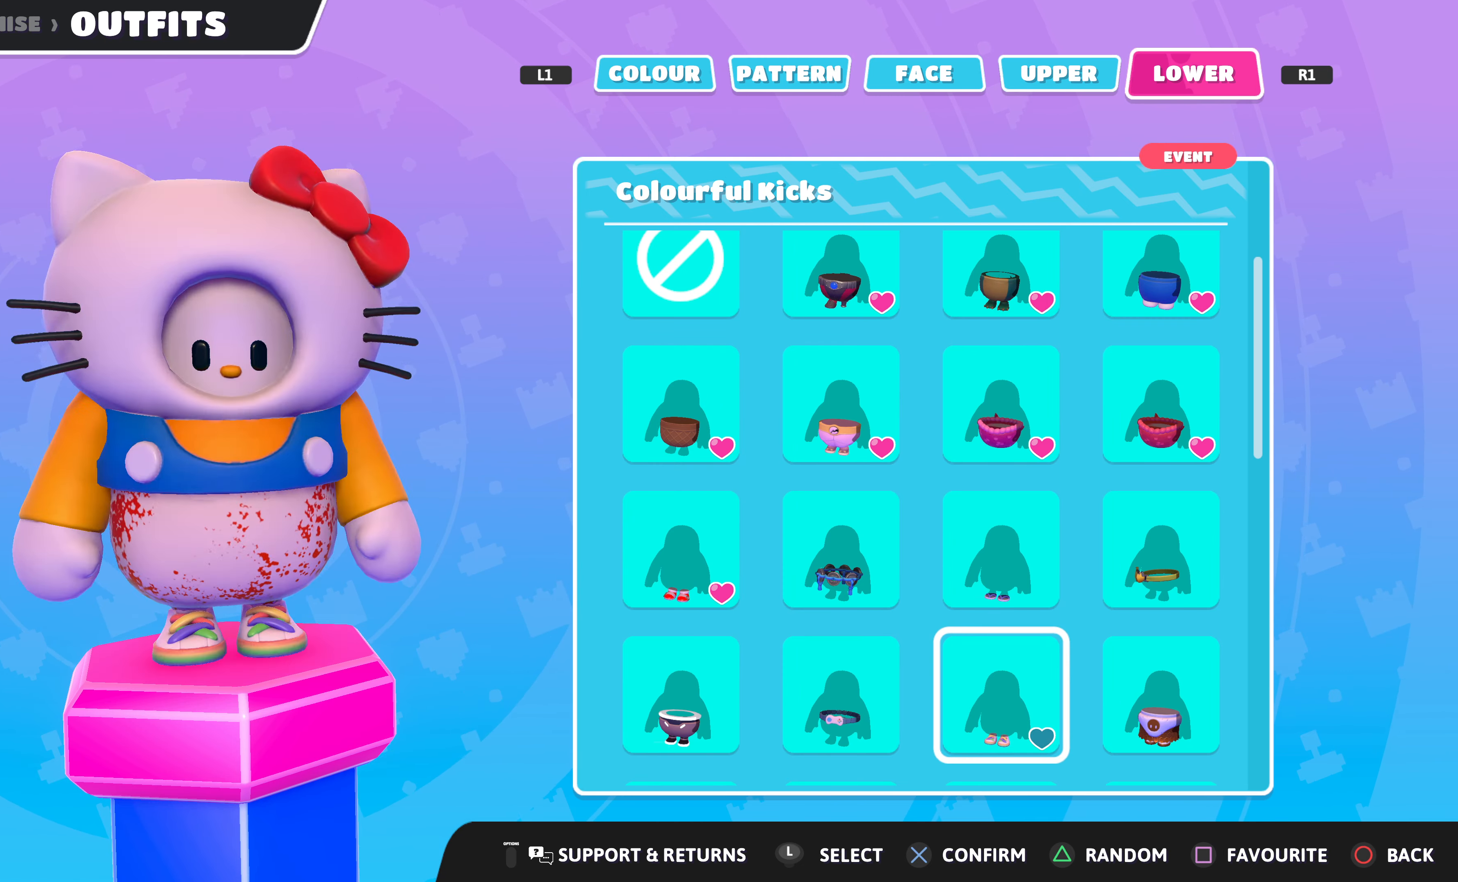
{"buttons": [], "left_stick": "center", "right_stick": "center", "events": [[33, "DPAD_LEFT", "down"], [166, "DPAD_LEFT", "up"], [233, "DPAD_LEFT", "down"], [333, "DPAD_LEFT", "up"]]}
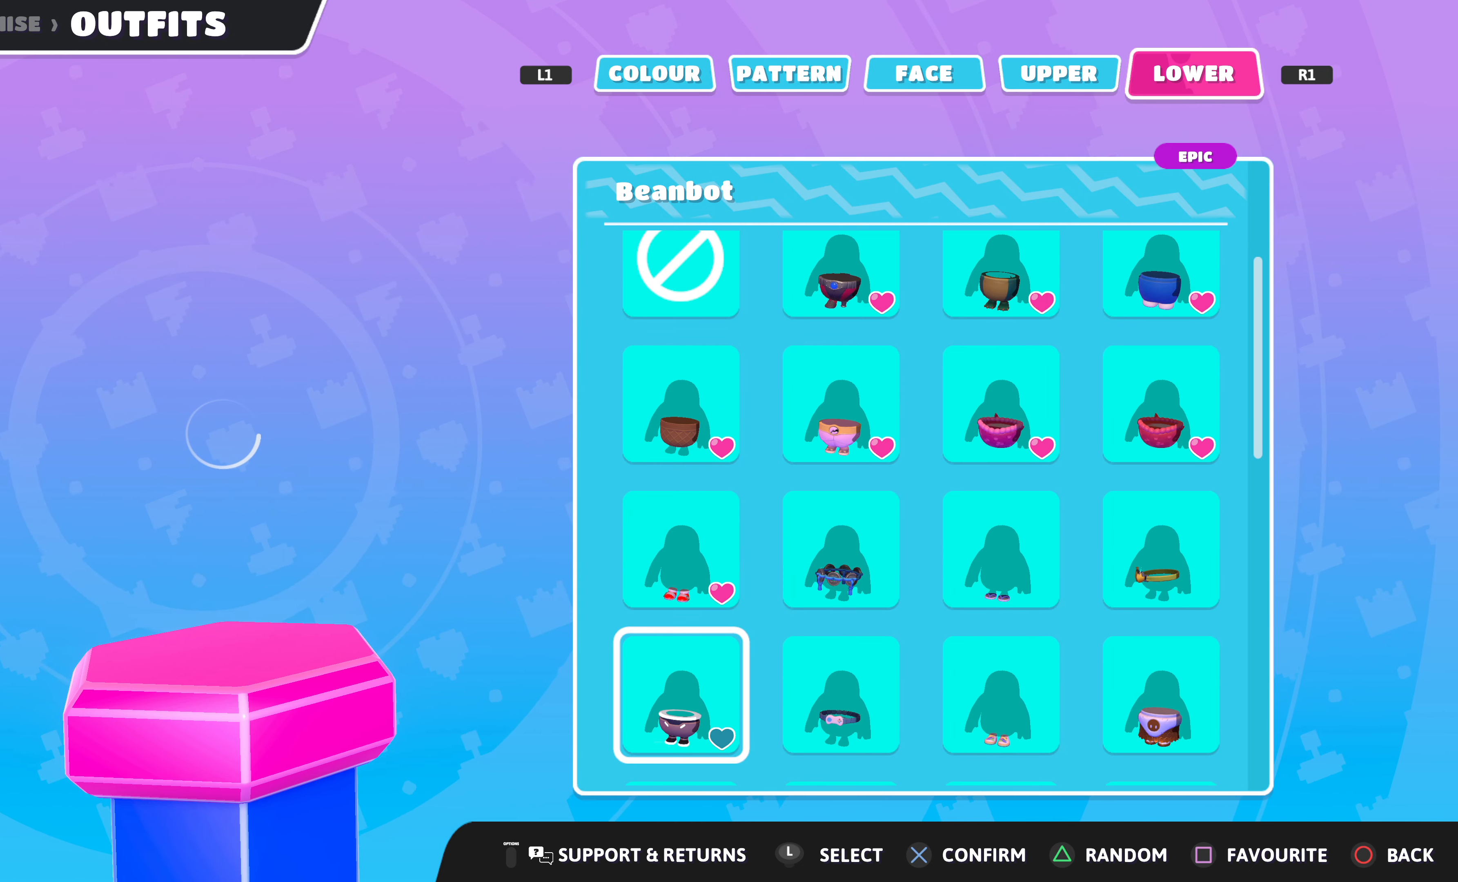
{"buttons": [], "left_stick": "center", "right_stick": "center", "events": []}